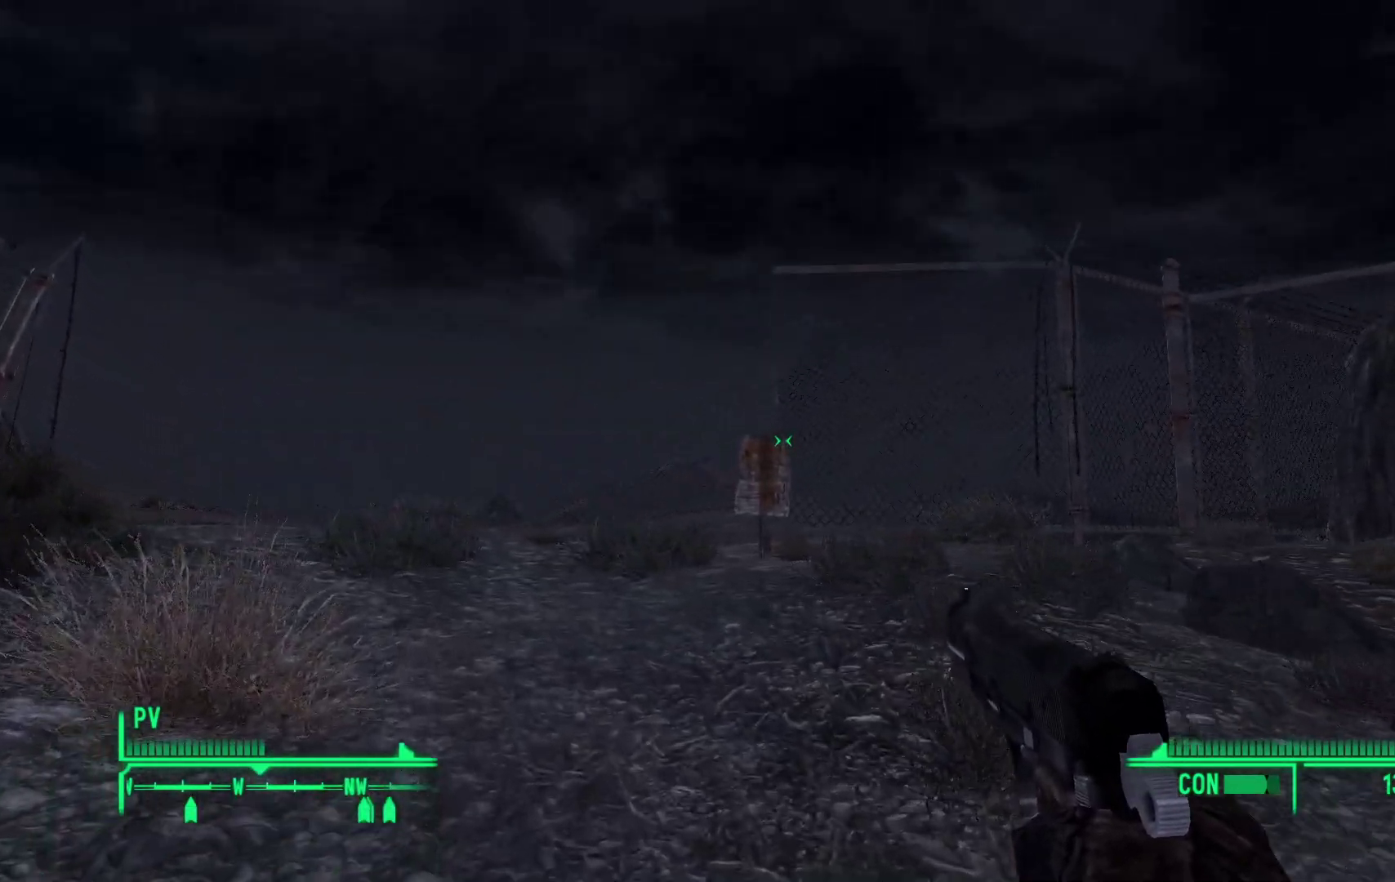
Gameplay with a controller (Xbox layout); each line is a JSON object with the inputs held at the frame after it. "events" lists button and stick changes between this image and that frame as [ms after this image, input, new state], when the widget could be followed in between.
{"buttons": [], "left_stick": "up", "right_stick": "down-left", "events": [[400, "right_stick", "down-left"]]}
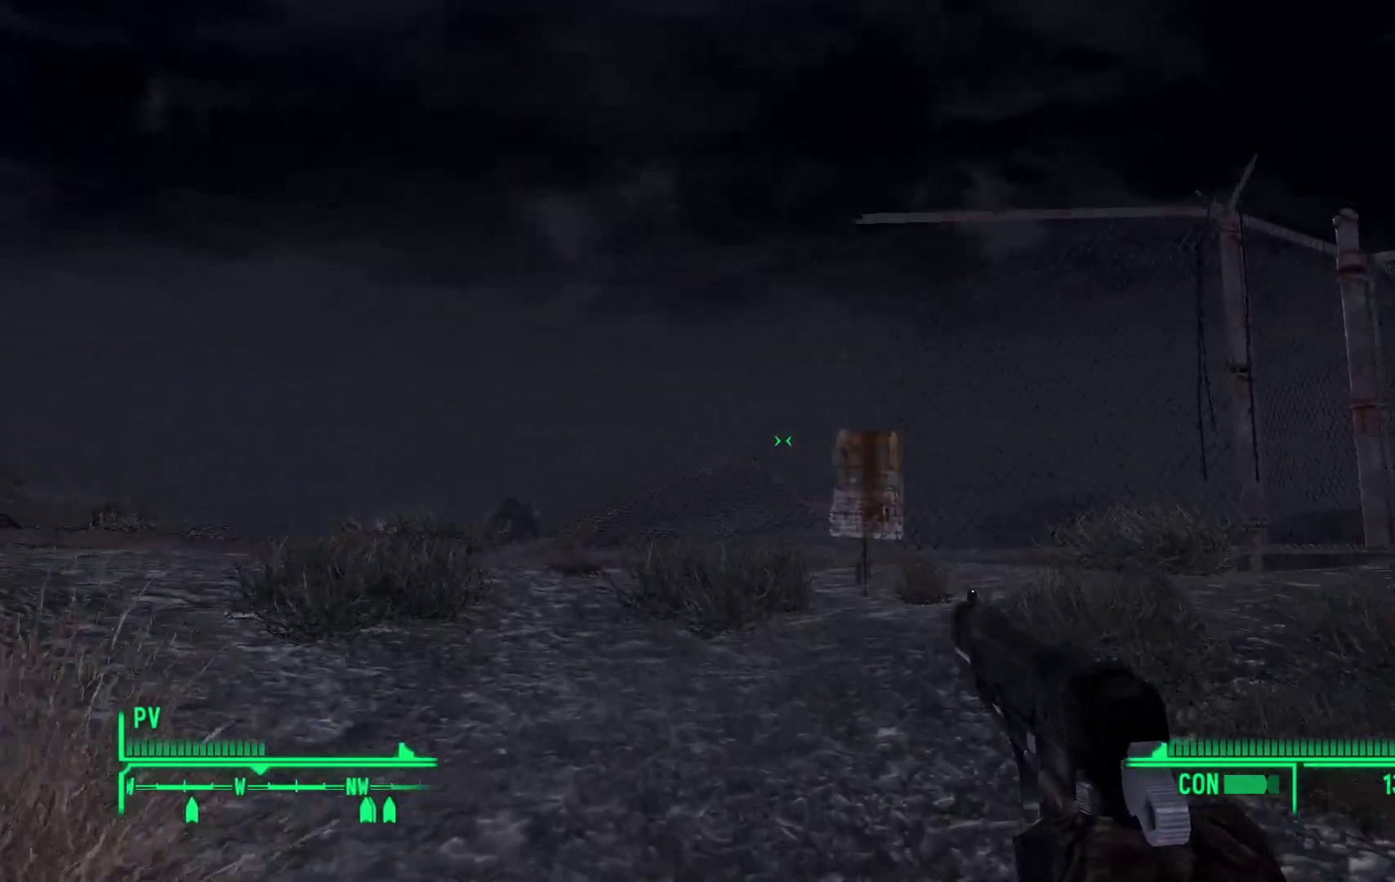
{"buttons": [], "left_stick": "up", "right_stick": "center", "events": [[217, "right_stick", "center"]]}
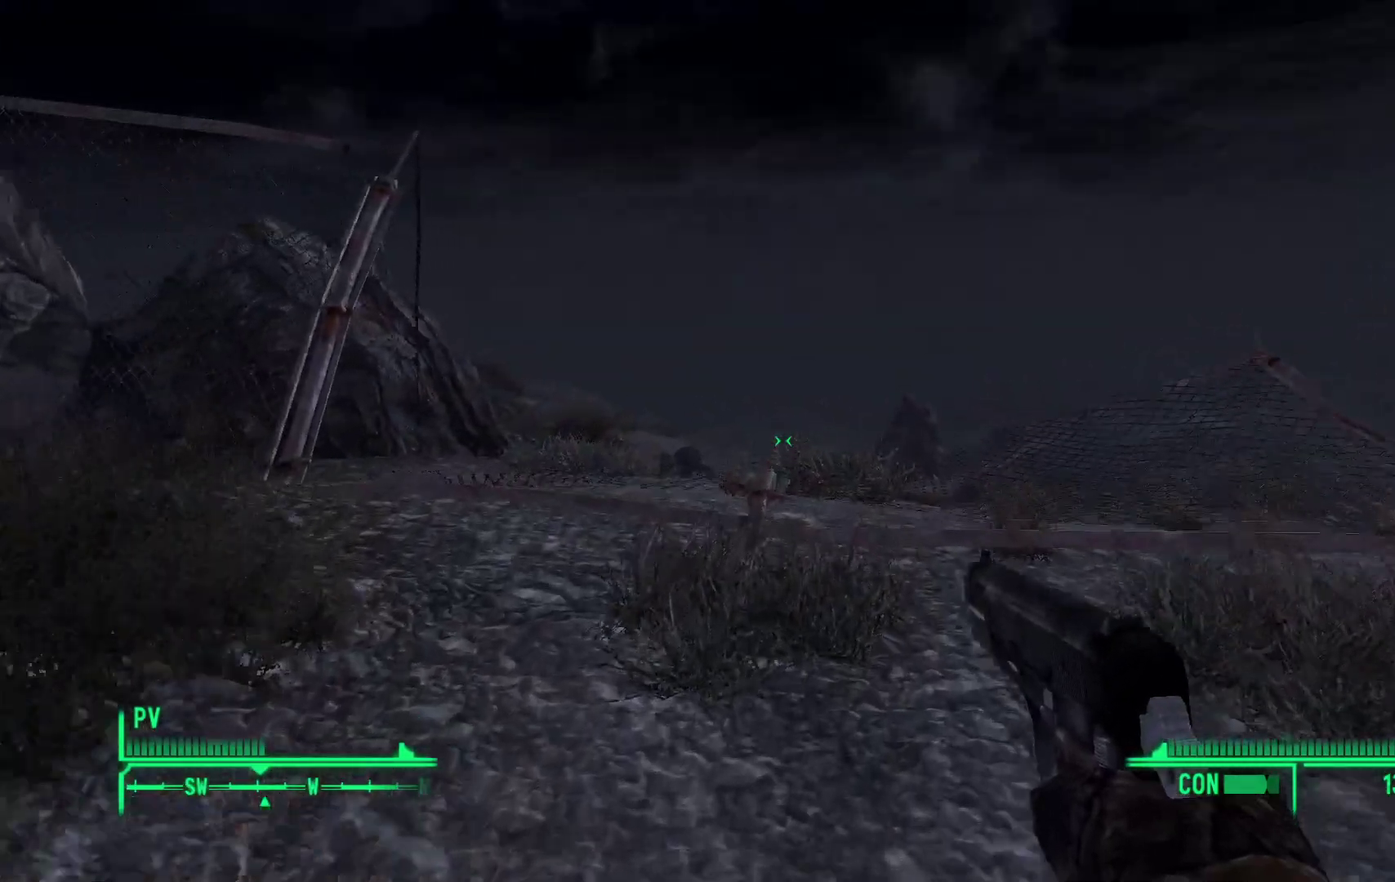
{"buttons": [], "left_stick": "up", "right_stick": "left", "events": [[200, "right_stick", "left"]]}
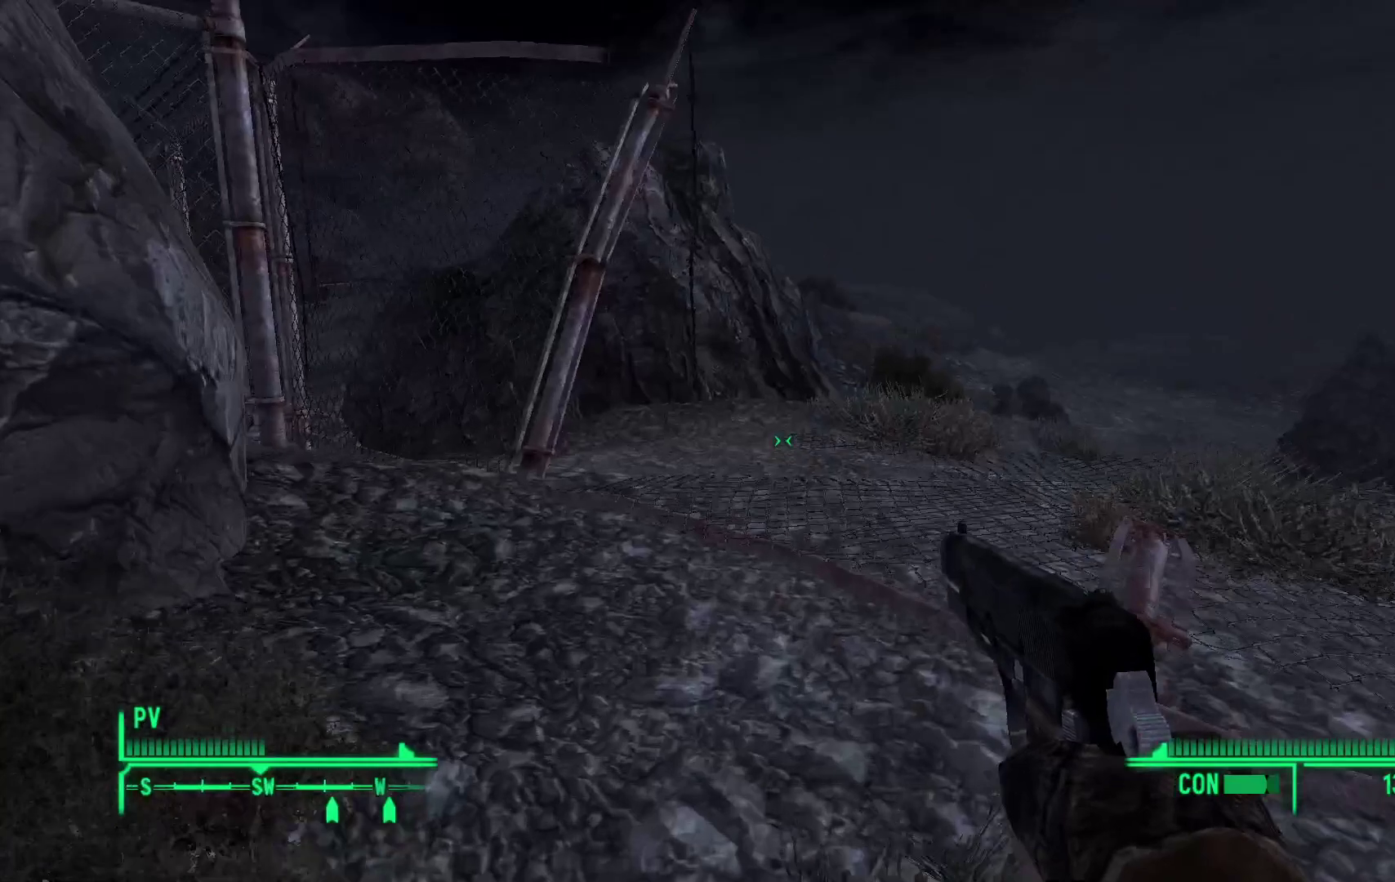
{"buttons": [], "left_stick": "center", "right_stick": "center", "events": [[50, "left_stick", "center"], [83, "right_stick", "center"]]}
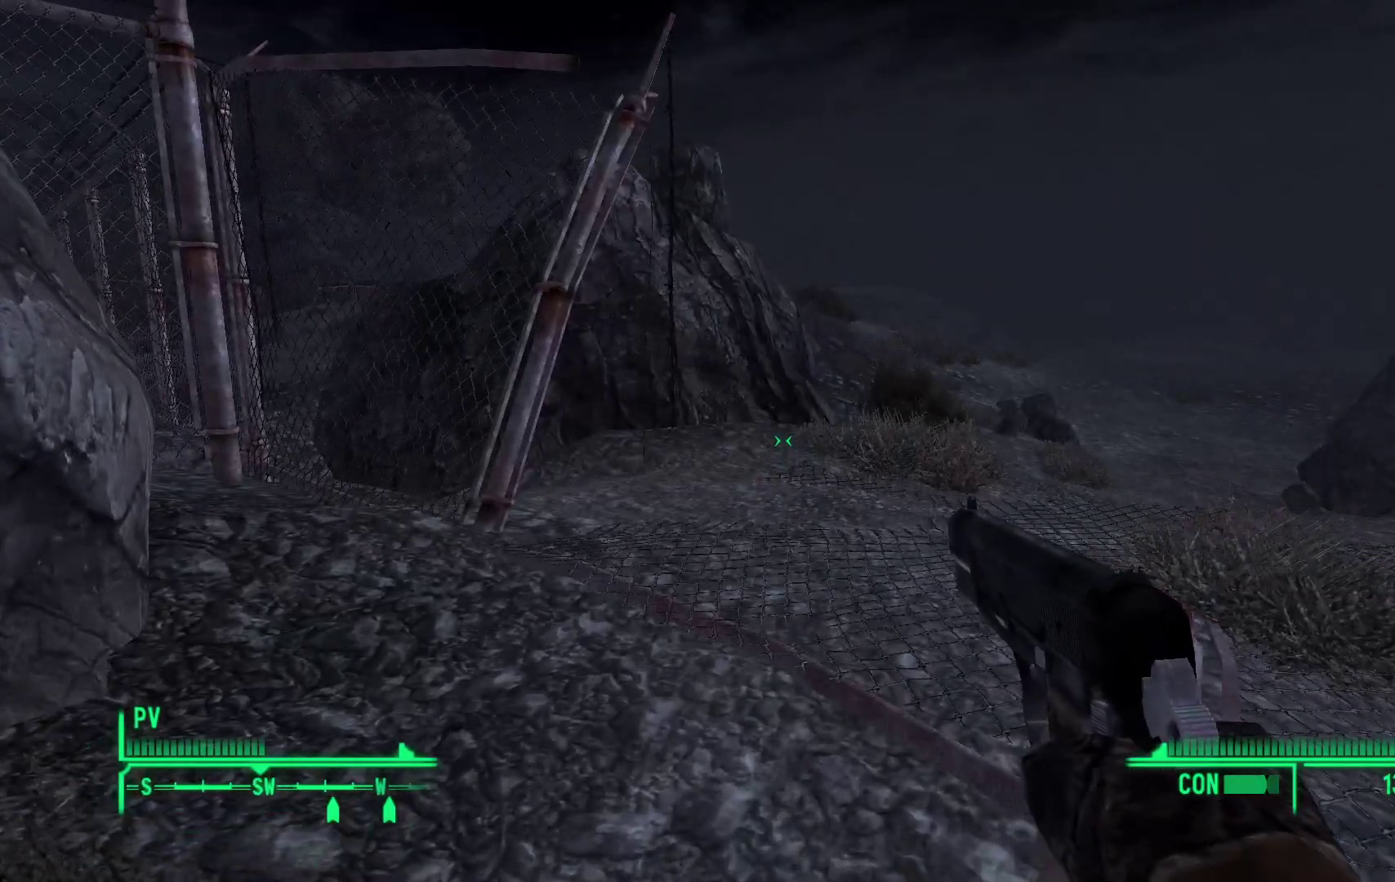
{"buttons": [], "left_stick": "up-right", "right_stick": "left", "events": [[283, "left_stick", "up-right"], [383, "right_stick", "left"]]}
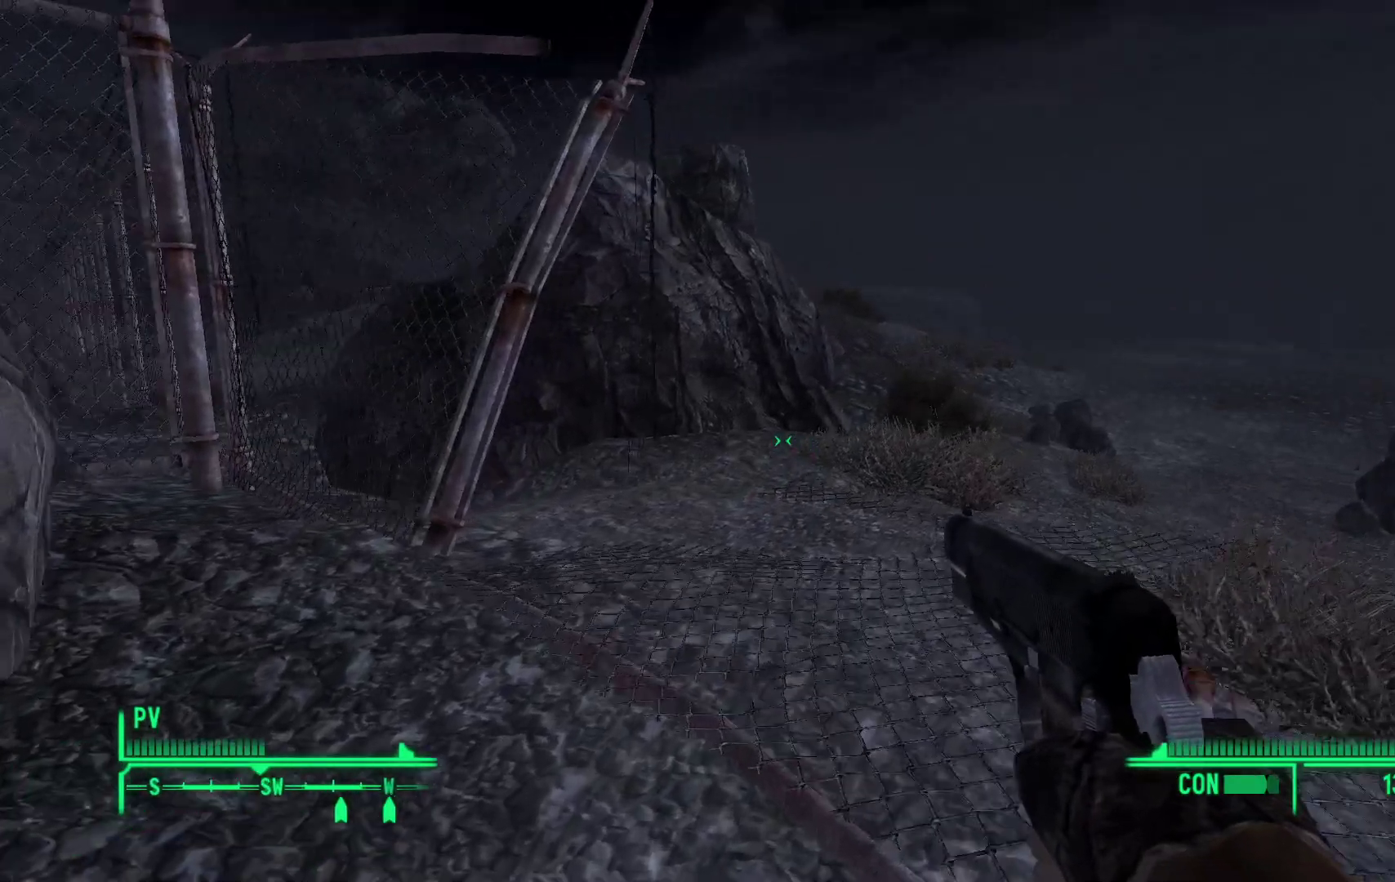
{"buttons": [], "left_stick": "up-right", "right_stick": "right", "events": [[17, "right_stick", "up-left"], [233, "right_stick", "center"], [417, "right_stick", "right"]]}
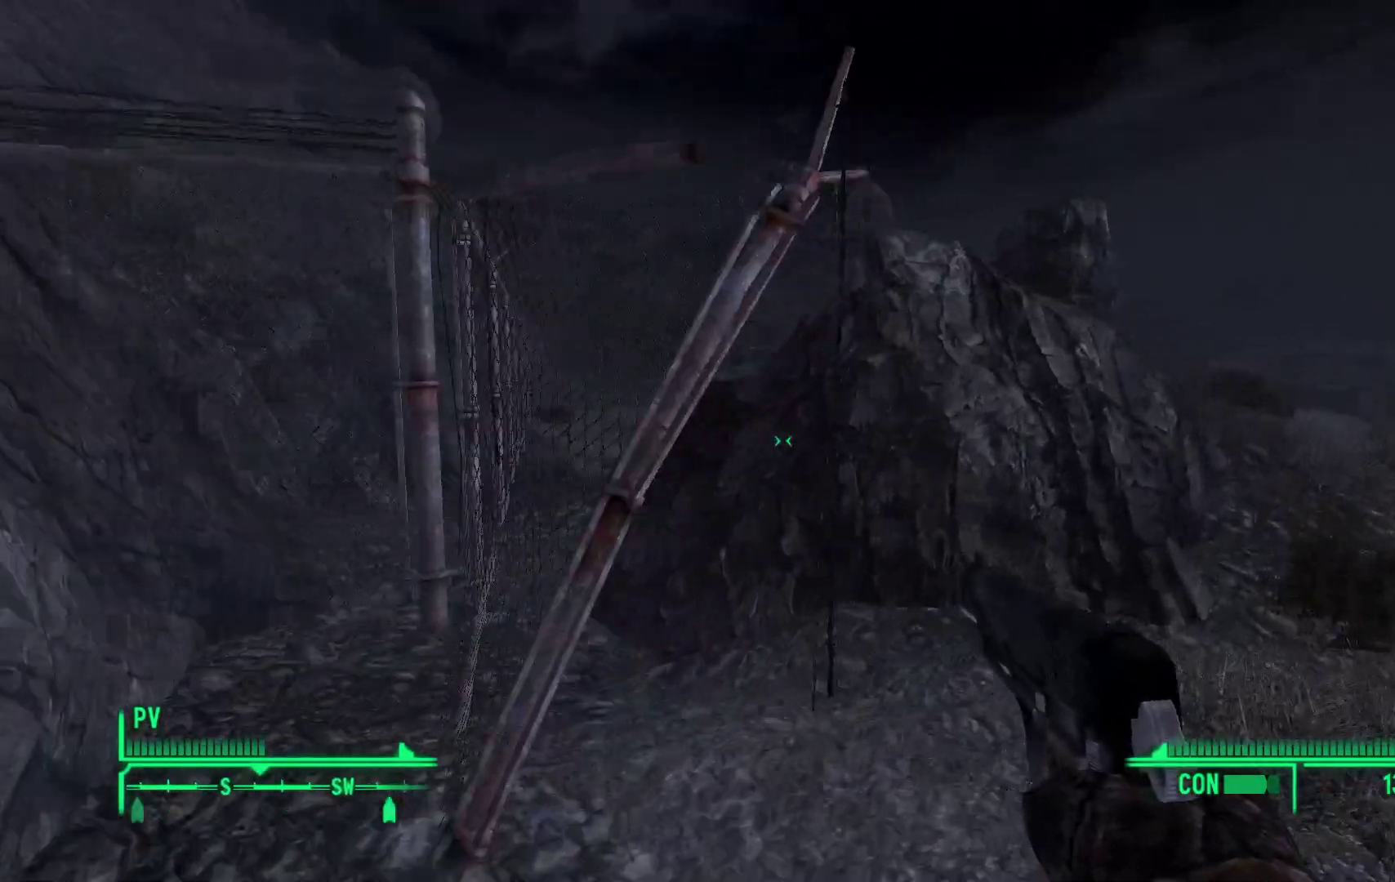
{"buttons": [], "left_stick": "up-right", "right_stick": "center", "events": [[283, "right_stick", "center"]]}
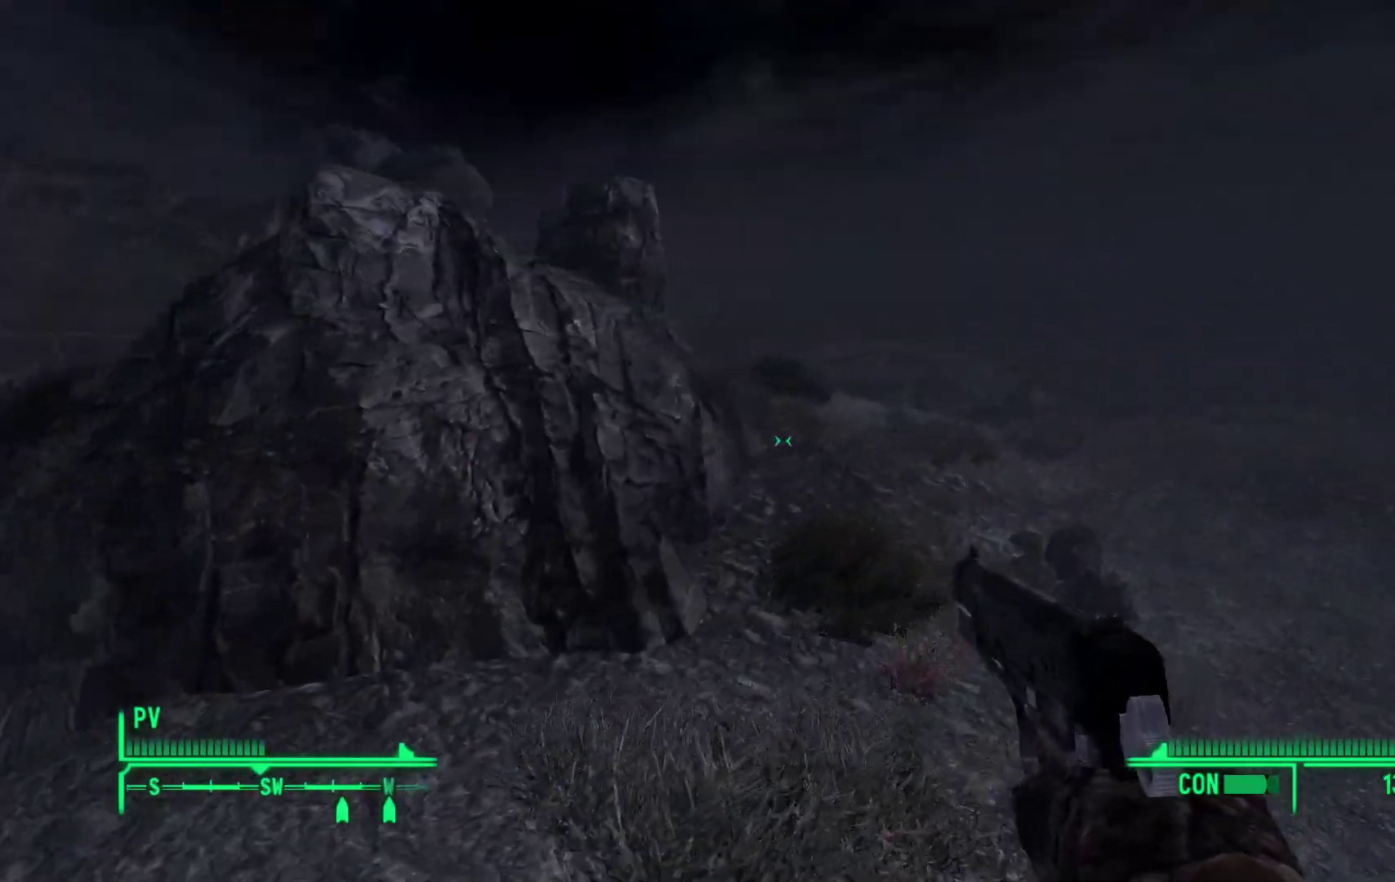
{"buttons": [], "left_stick": "up", "right_stick": "center", "events": [[183, "left_stick", "up"]]}
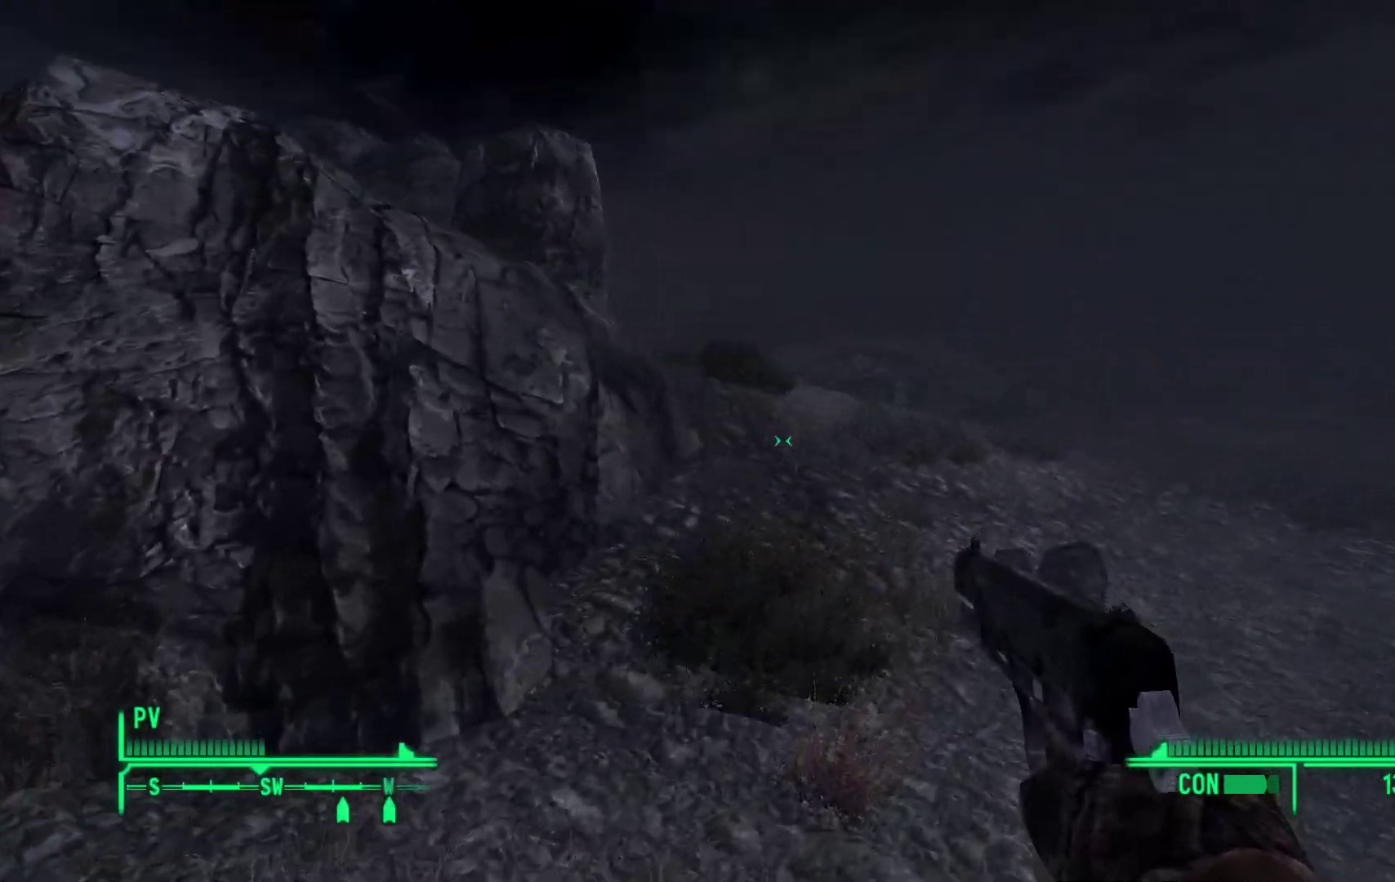
{"buttons": [], "left_stick": "up-left", "right_stick": "right", "events": [[150, "right_stick", "right"], [483, "left_stick", "up-left"]]}
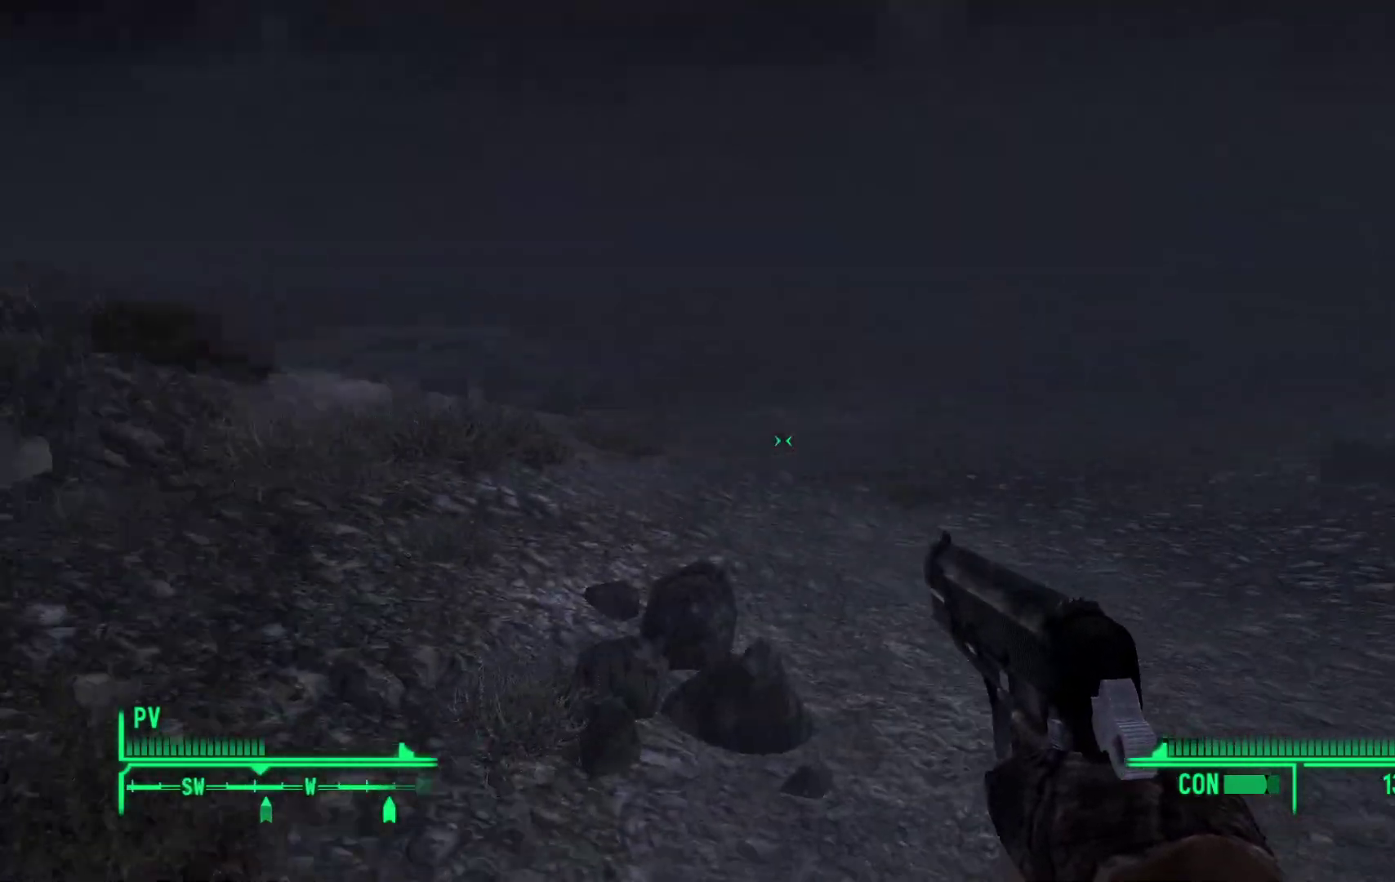
{"buttons": [], "left_stick": "up-left", "right_stick": "center", "events": [[67, "right_stick", "down-right"], [400, "right_stick", "center"]]}
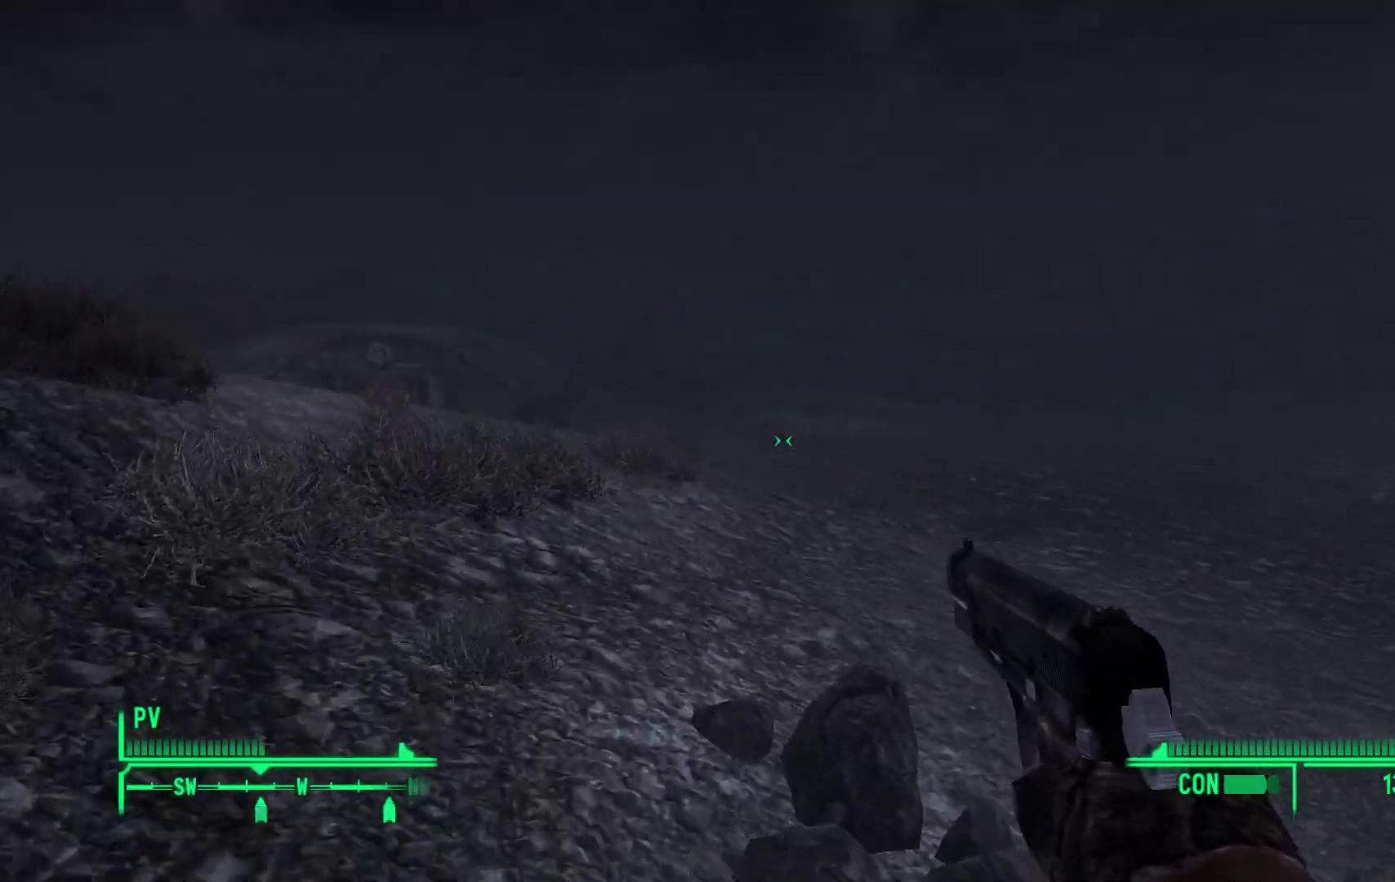
{"buttons": [], "left_stick": "up", "right_stick": "center", "events": [[150, "right_stick", "left"], [250, "left_stick", "up"], [500, "right_stick", "center"]]}
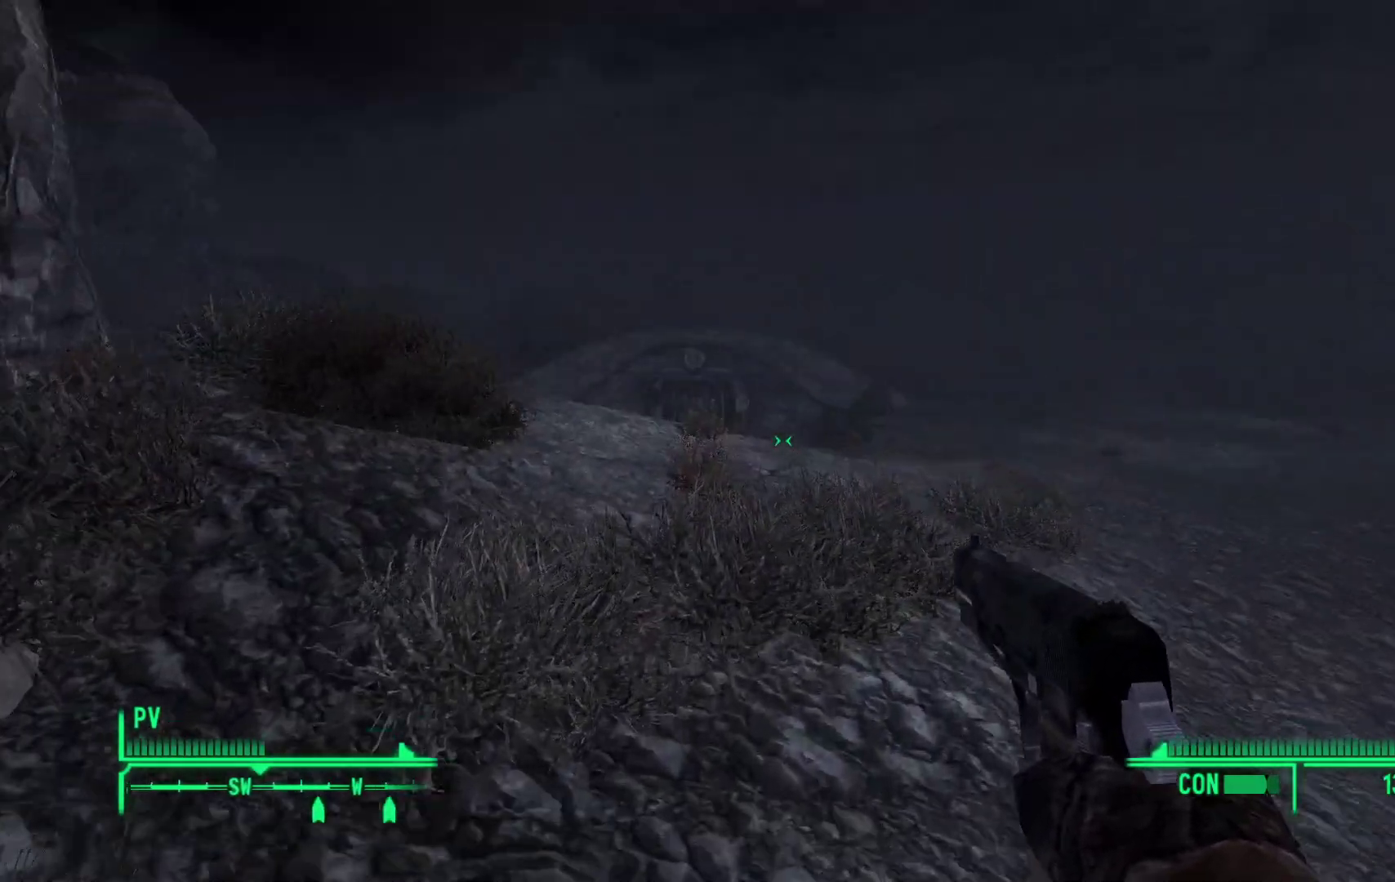
{"buttons": [], "left_stick": "up", "right_stick": "center", "events": []}
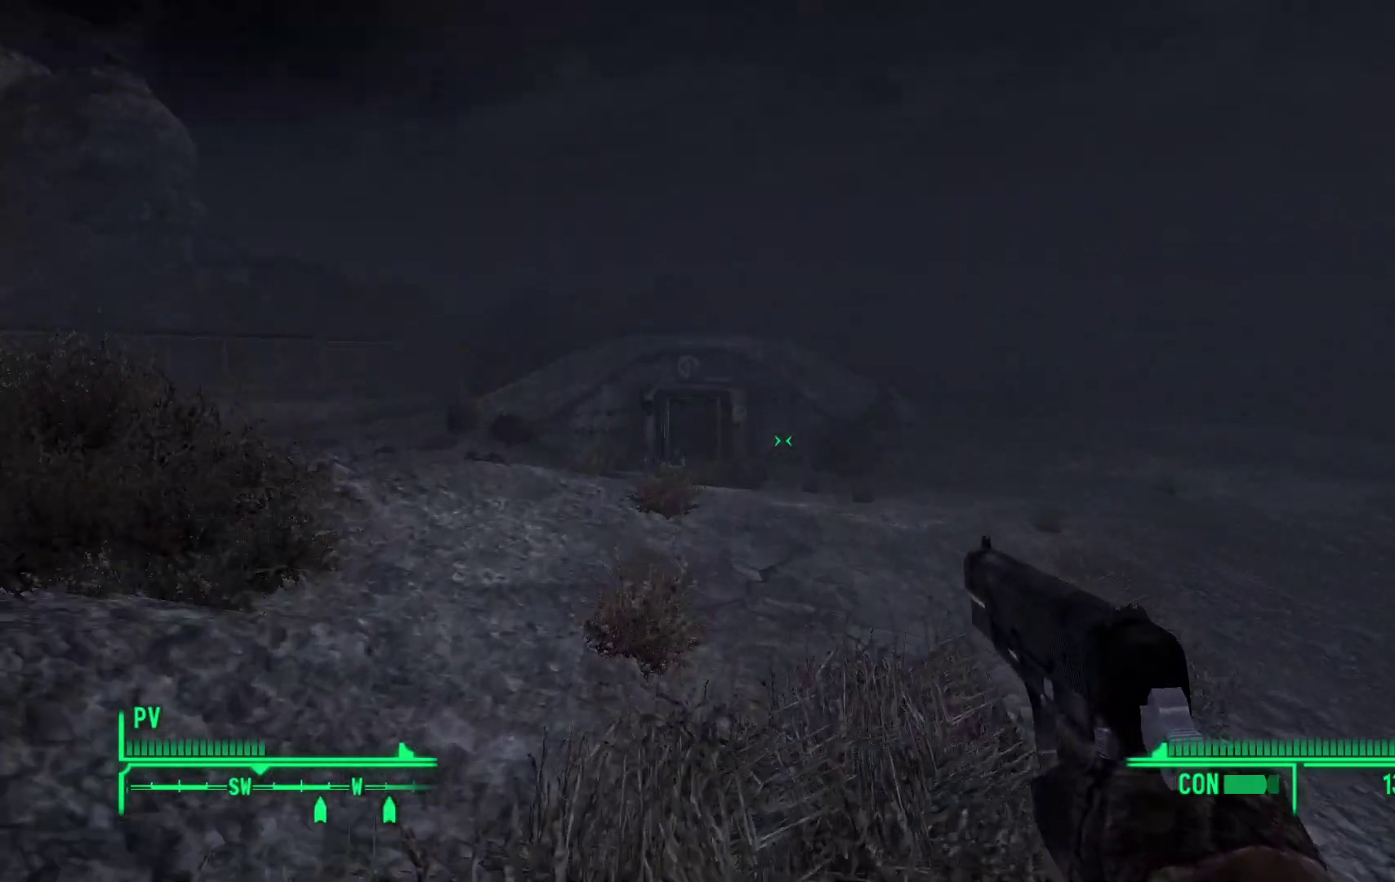
{"buttons": [], "left_stick": "up", "right_stick": "center", "events": [[150, "right_stick", "left"], [367, "right_stick", "center"]]}
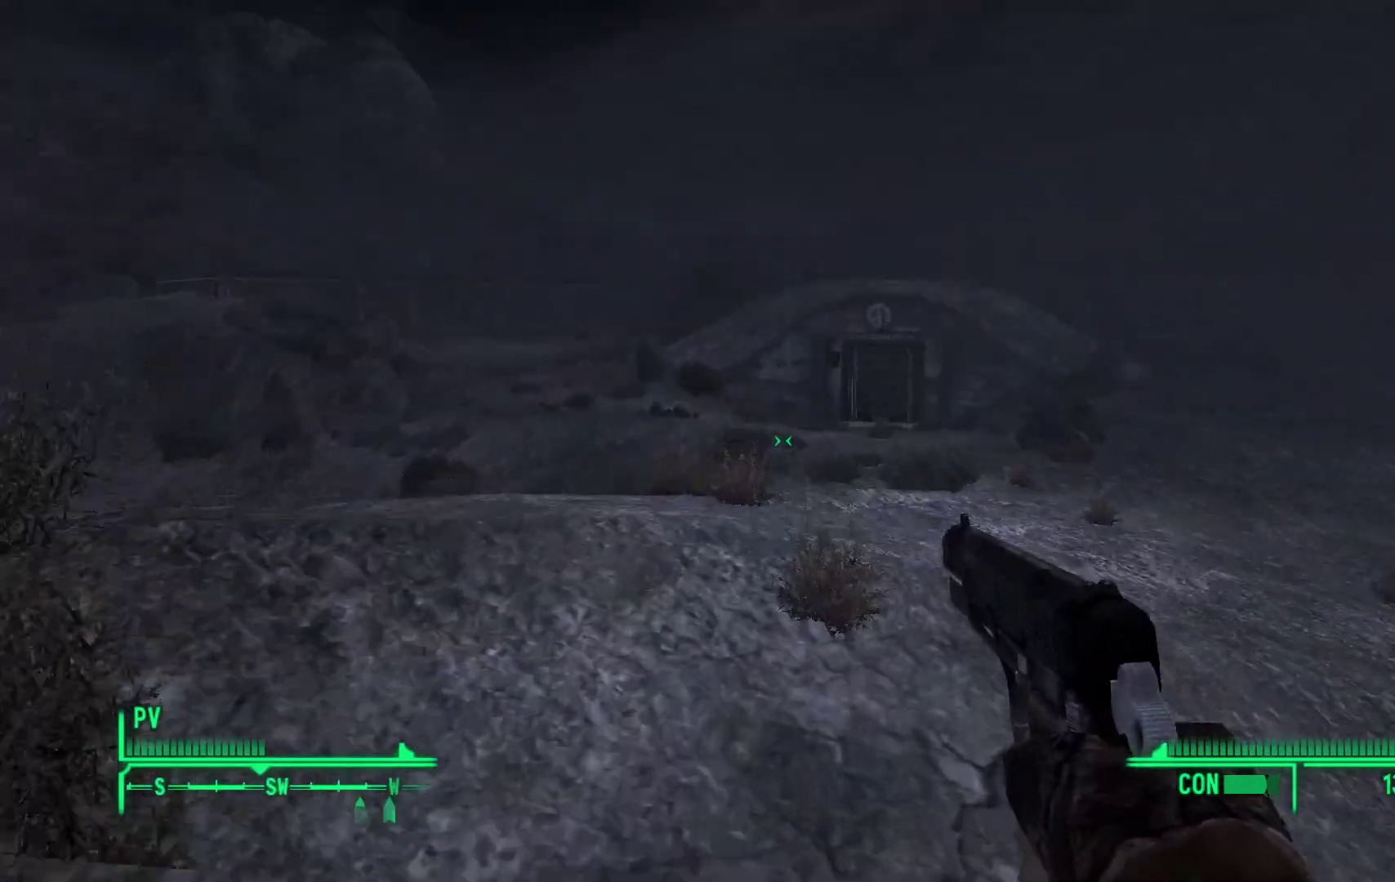
{"buttons": ["X"], "left_stick": "up", "right_stick": "center", "events": [[83, "X", "down"]]}
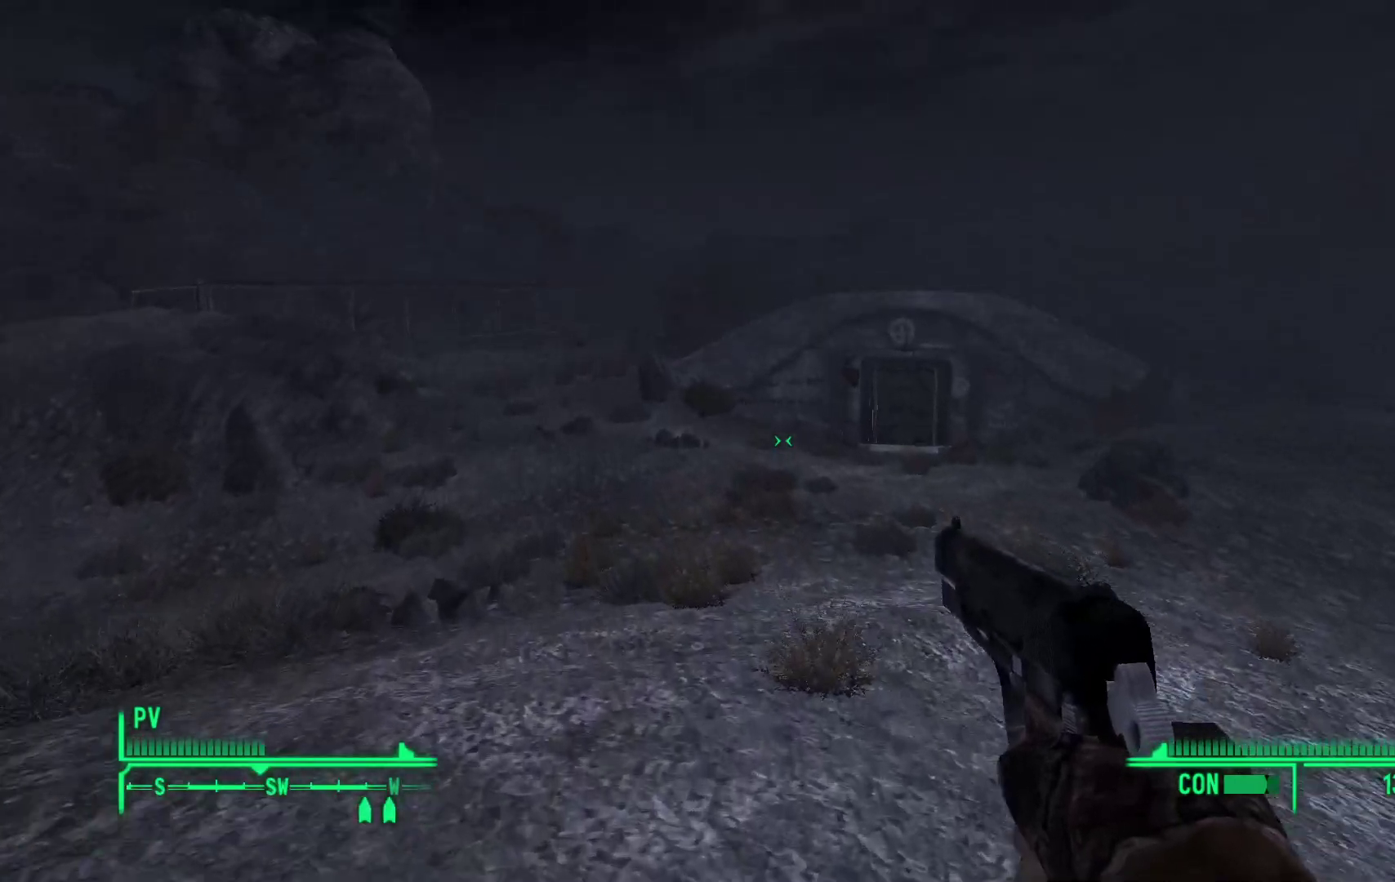
{"buttons": [], "left_stick": "up-right", "right_stick": "left", "events": [[300, "X", "up"], [483, "left_stick", "up-right"], [483, "right_stick", "left"]]}
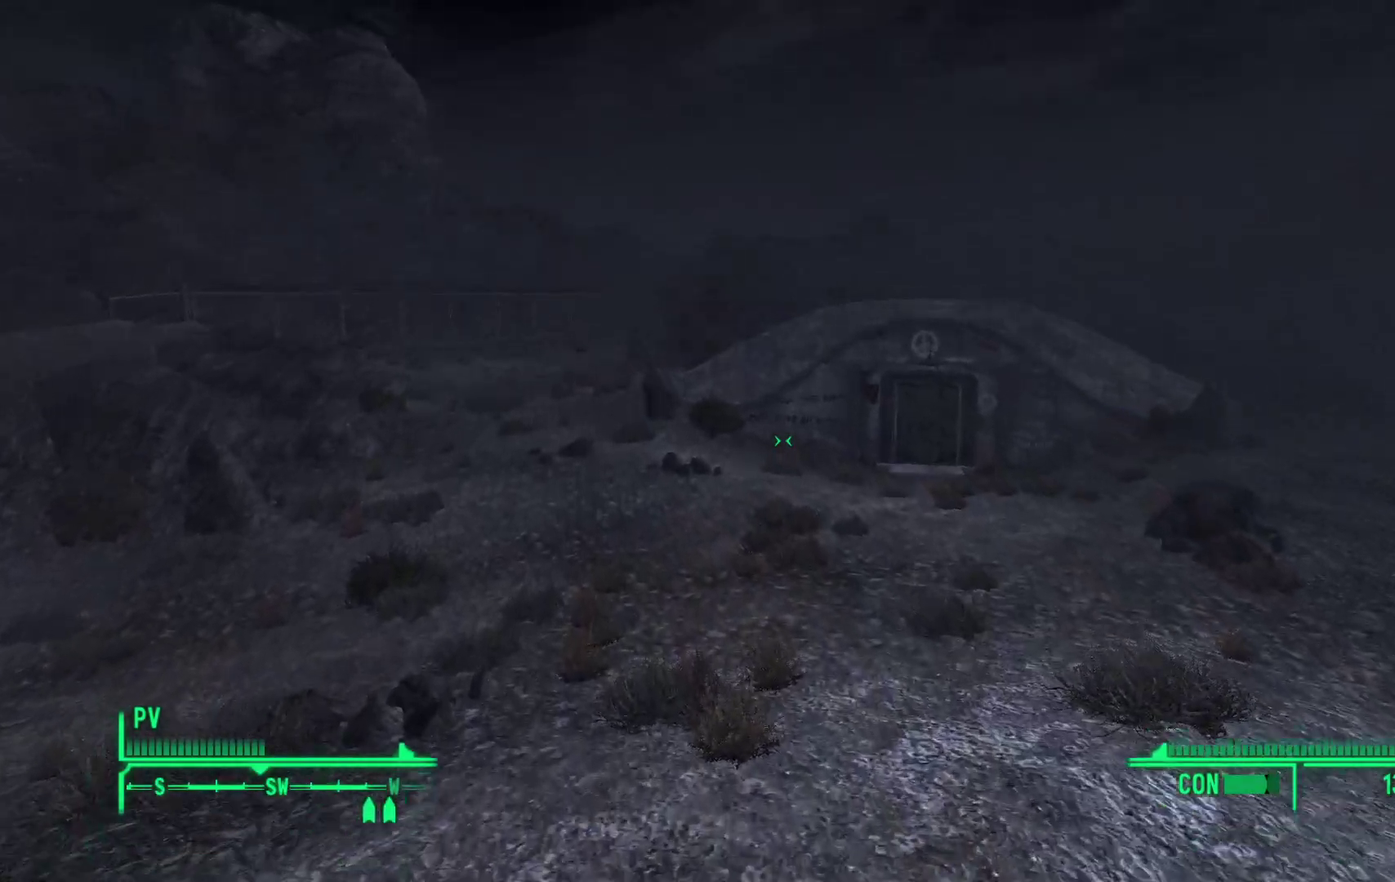
{"buttons": [], "left_stick": "up-right", "right_stick": "up-left", "events": [[433, "right_stick", "up-left"]]}
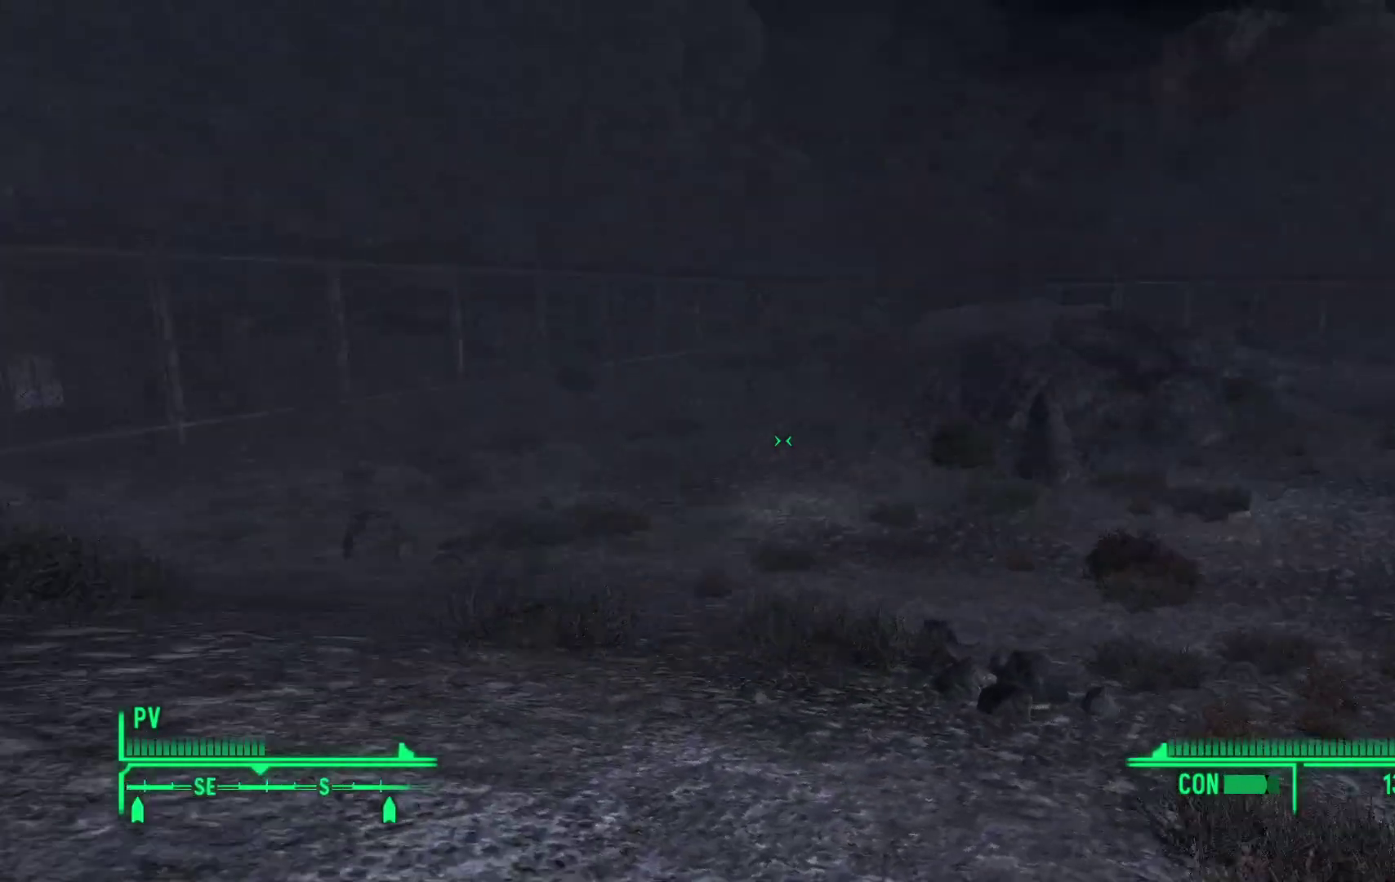
{"buttons": [], "left_stick": "up-right", "right_stick": "center", "events": [[33, "right_stick", "center"]]}
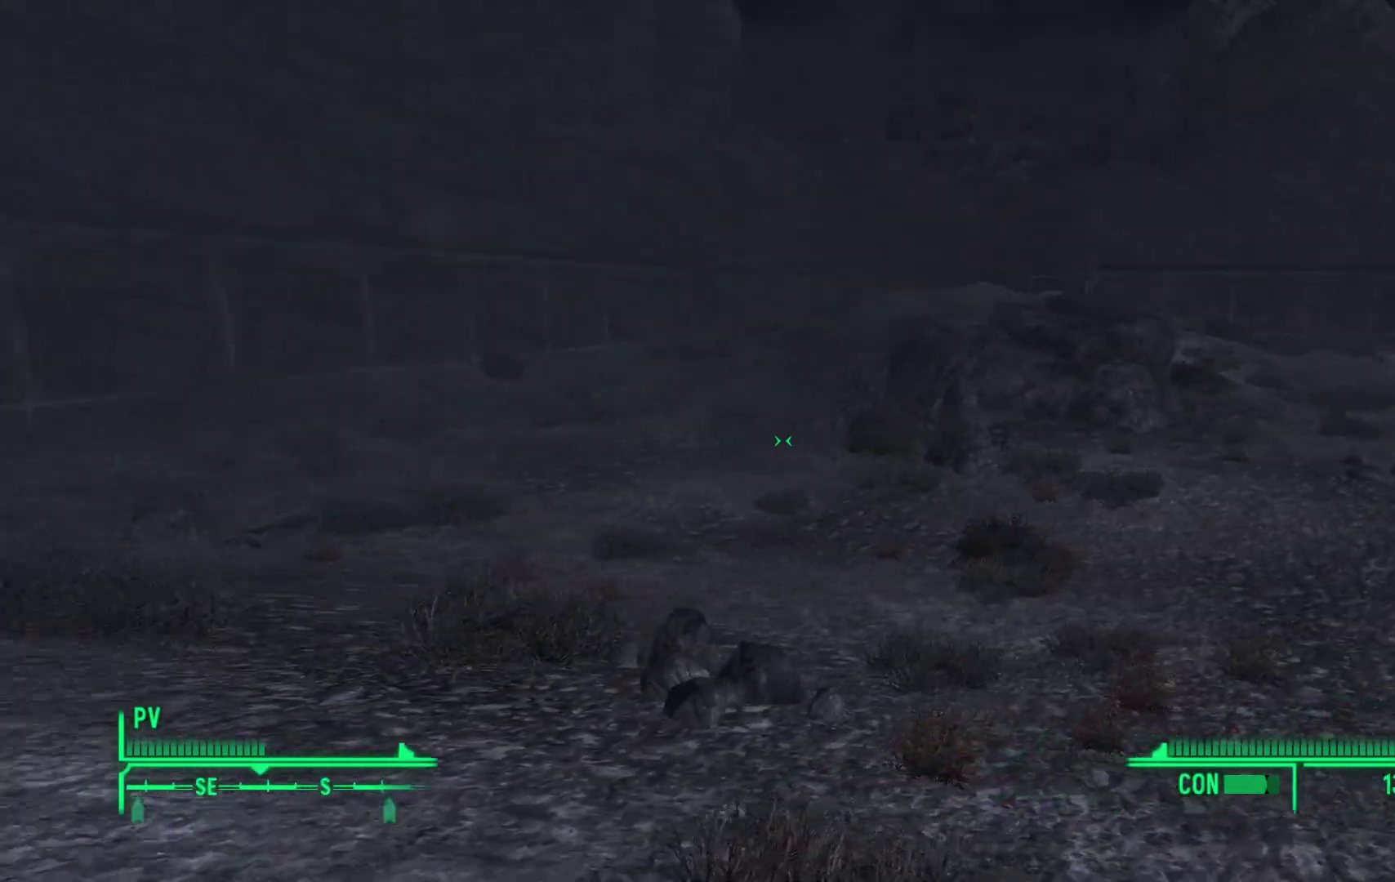
{"buttons": [], "left_stick": "up-right", "right_stick": "center", "events": []}
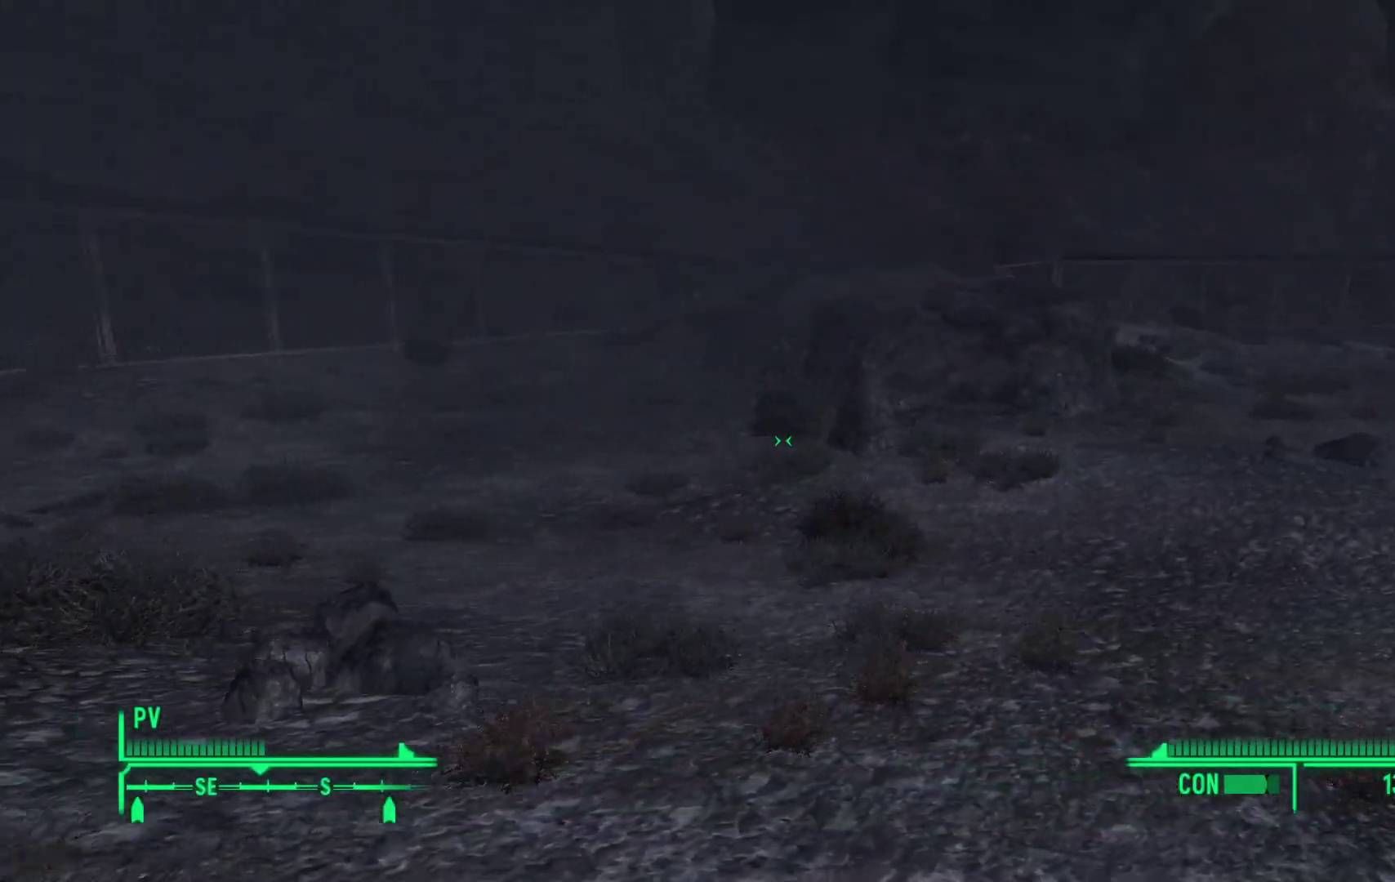
{"buttons": [], "left_stick": "center", "right_stick": "center", "events": [[150, "left_stick", "center"], [200, "right_stick", "left"], [483, "right_stick", "center"]]}
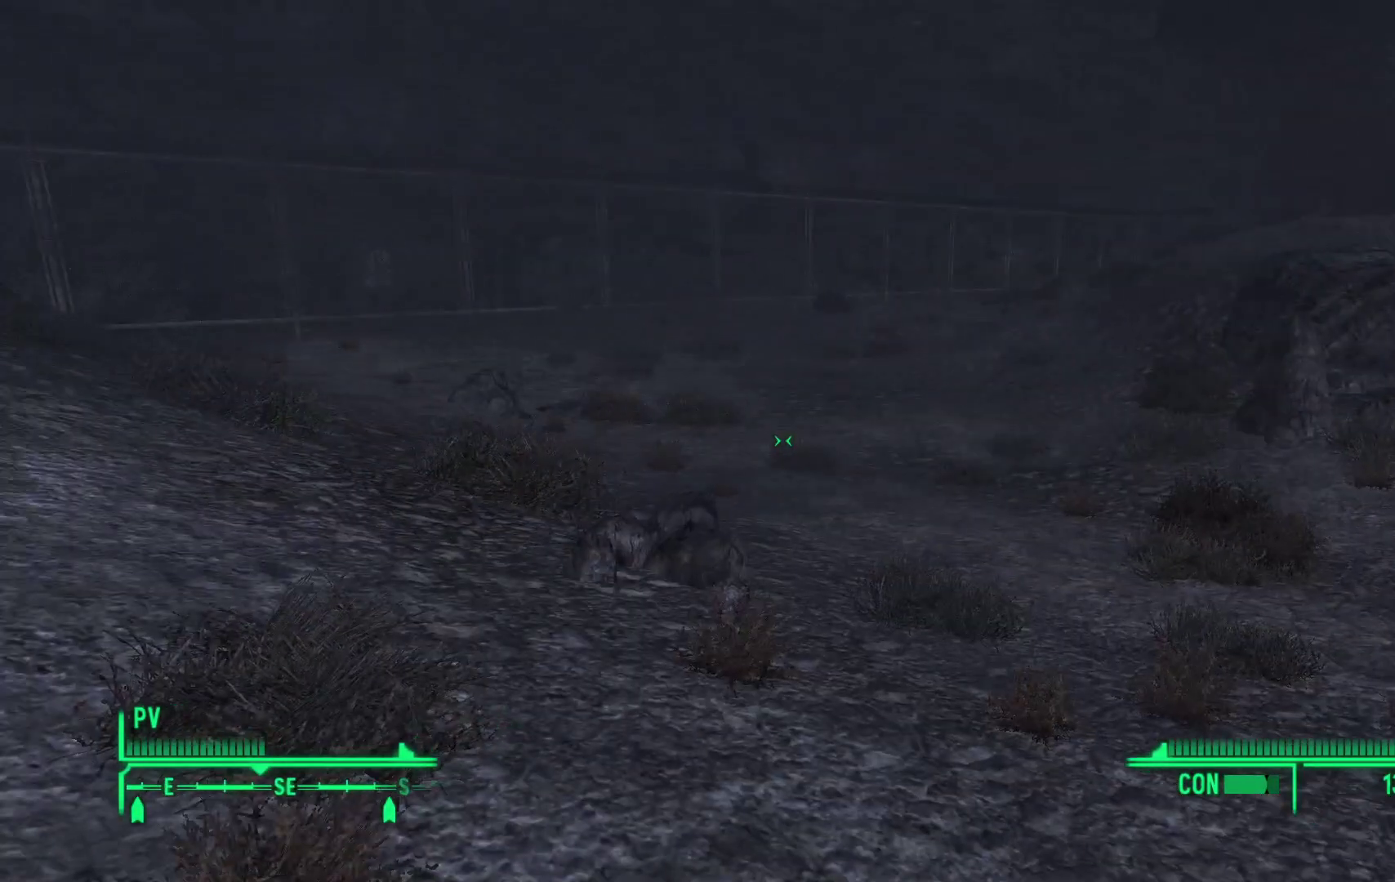
{"buttons": [], "left_stick": "up", "right_stick": "right", "events": [[133, "left_stick", "up"], [133, "right_stick", "right"]]}
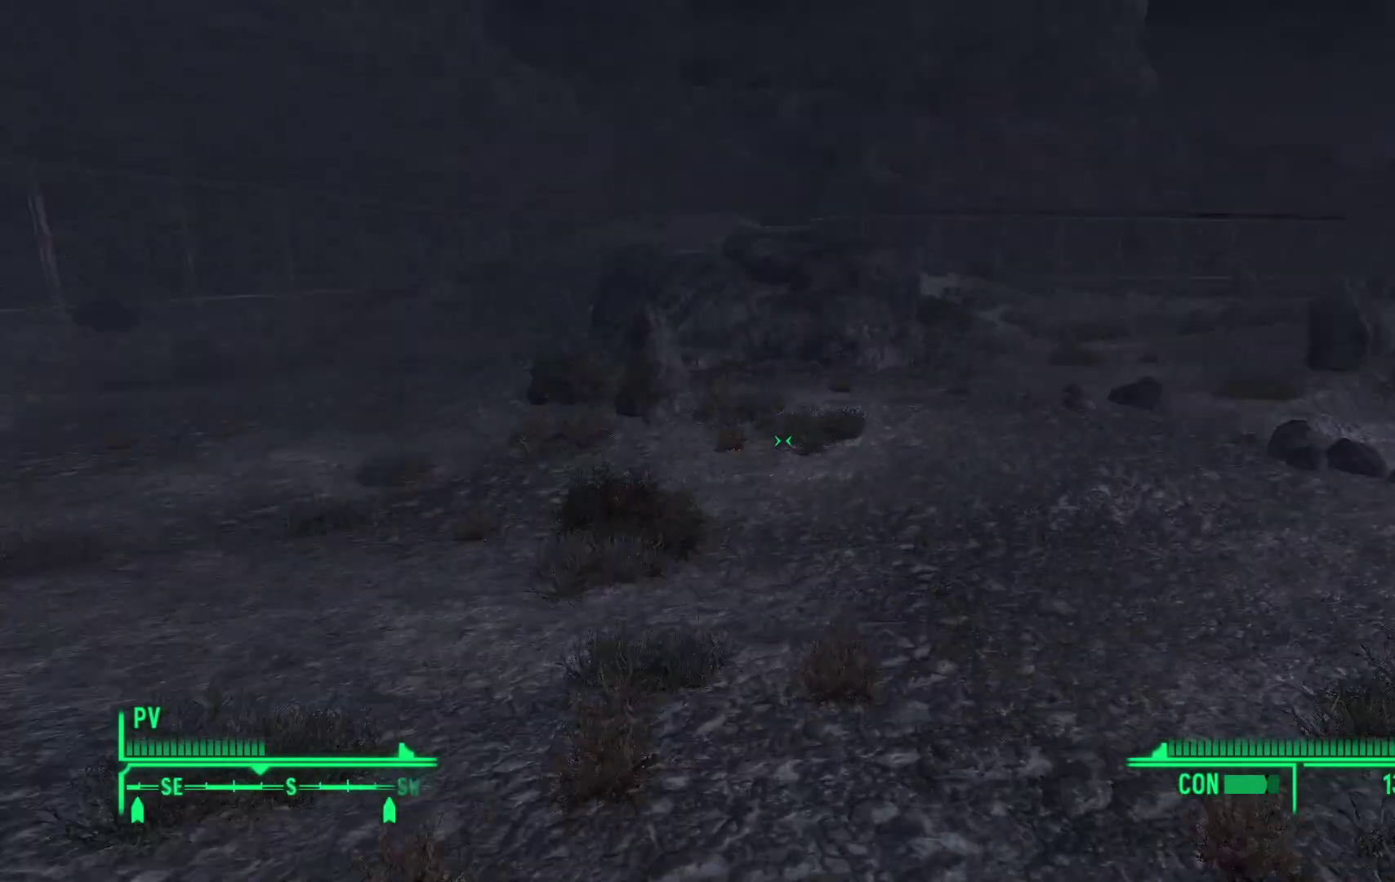
{"buttons": [], "left_stick": "up-left", "right_stick": "right", "events": [[133, "left_stick", "up-left"]]}
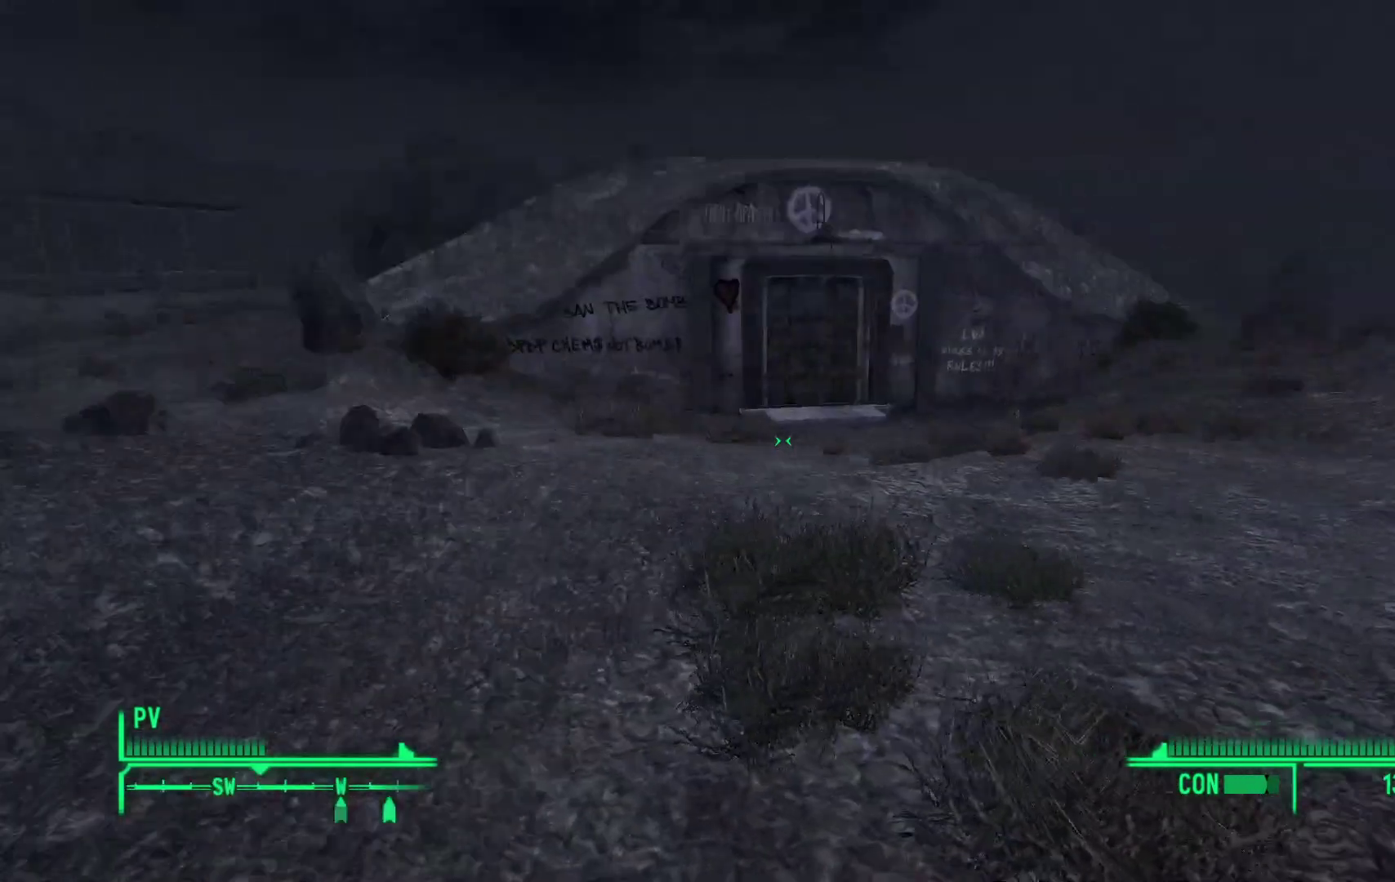
{"buttons": [], "left_stick": "up-left", "right_stick": "center", "events": [[233, "right_stick", "center"]]}
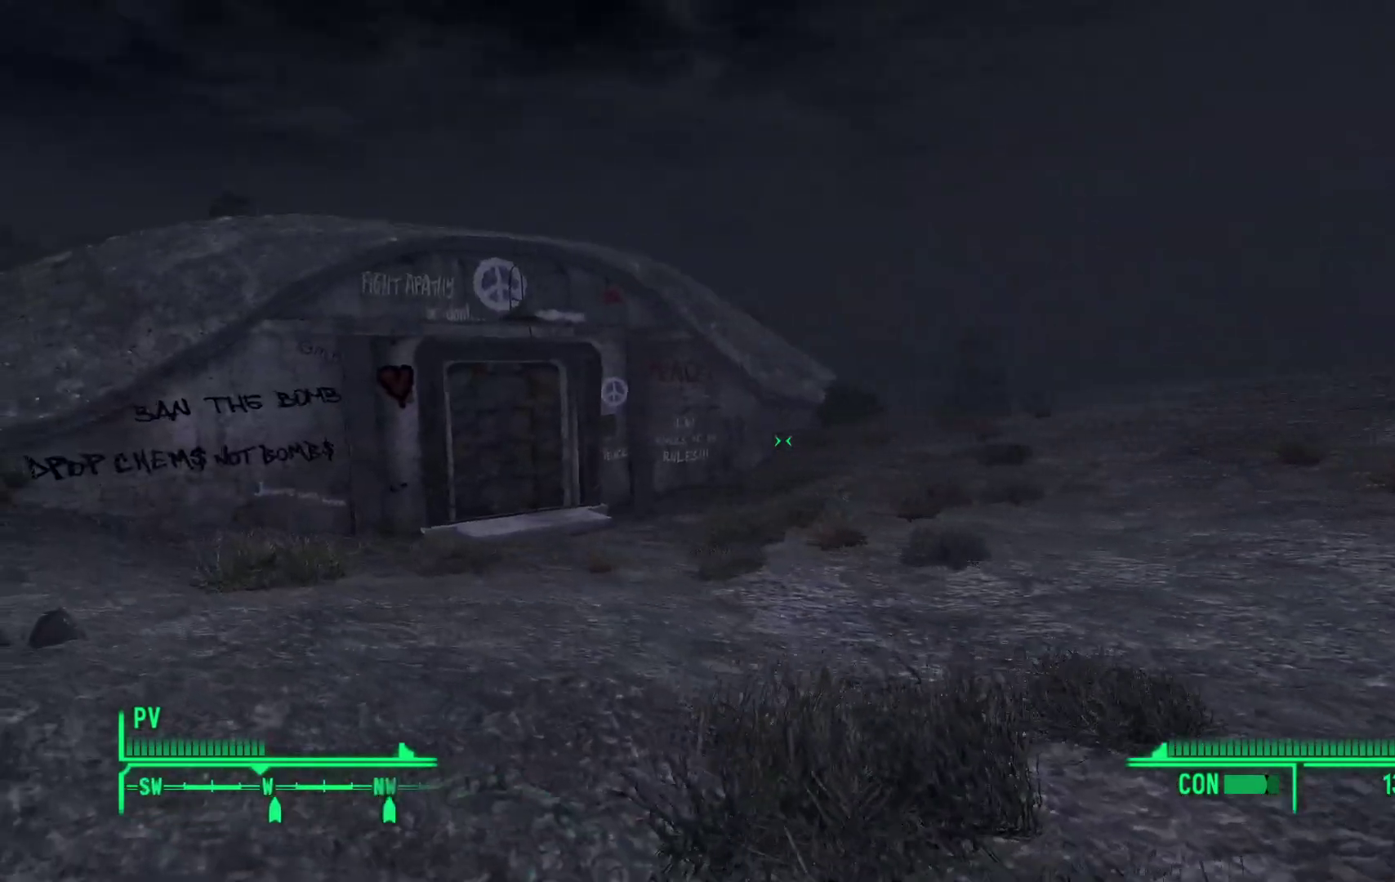
{"buttons": [], "left_stick": "up-left", "right_stick": "center", "events": []}
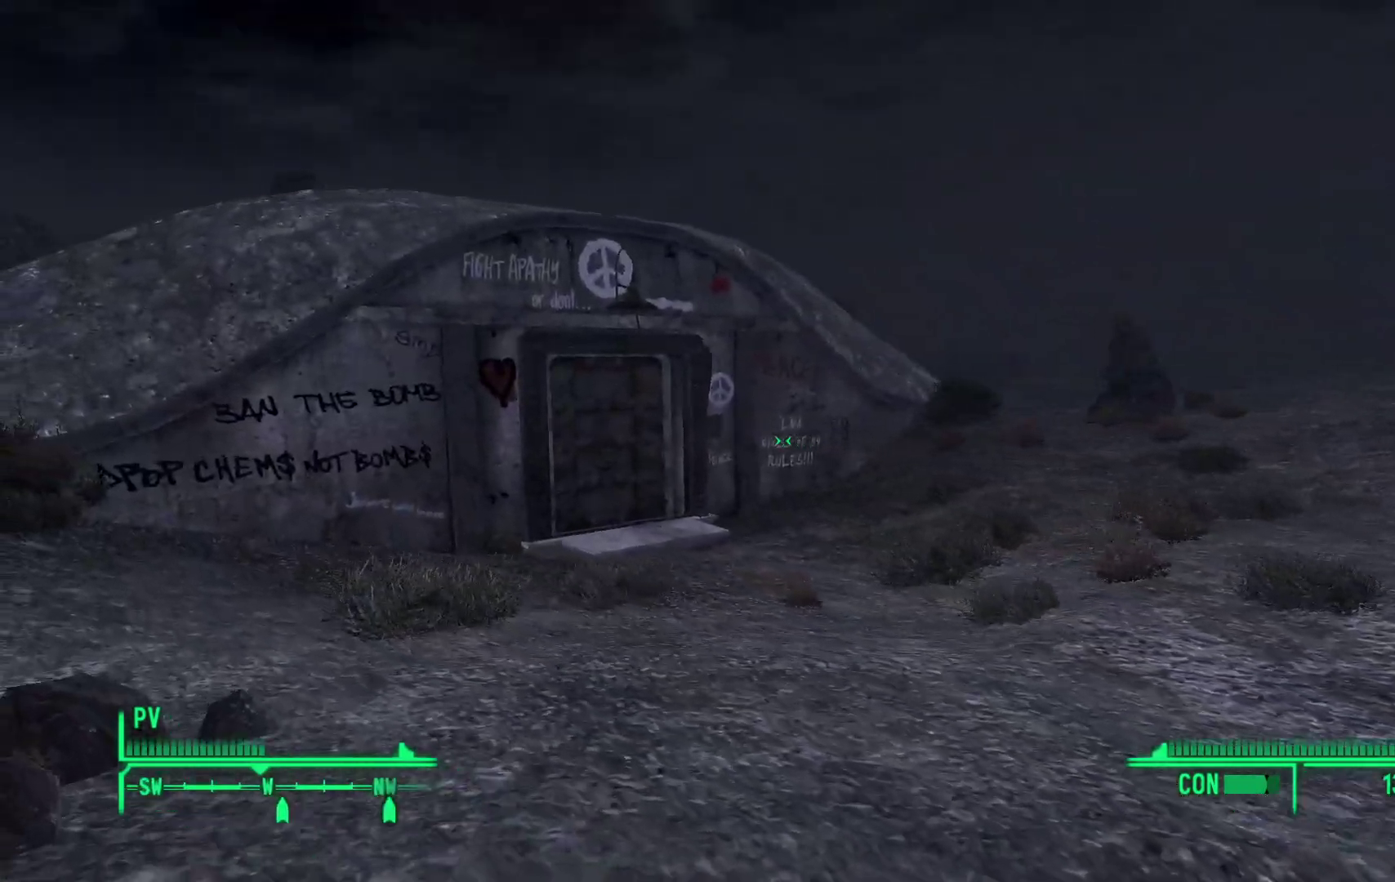
{"buttons": [], "left_stick": "up", "right_stick": "center", "events": [[300, "left_stick", "up"]]}
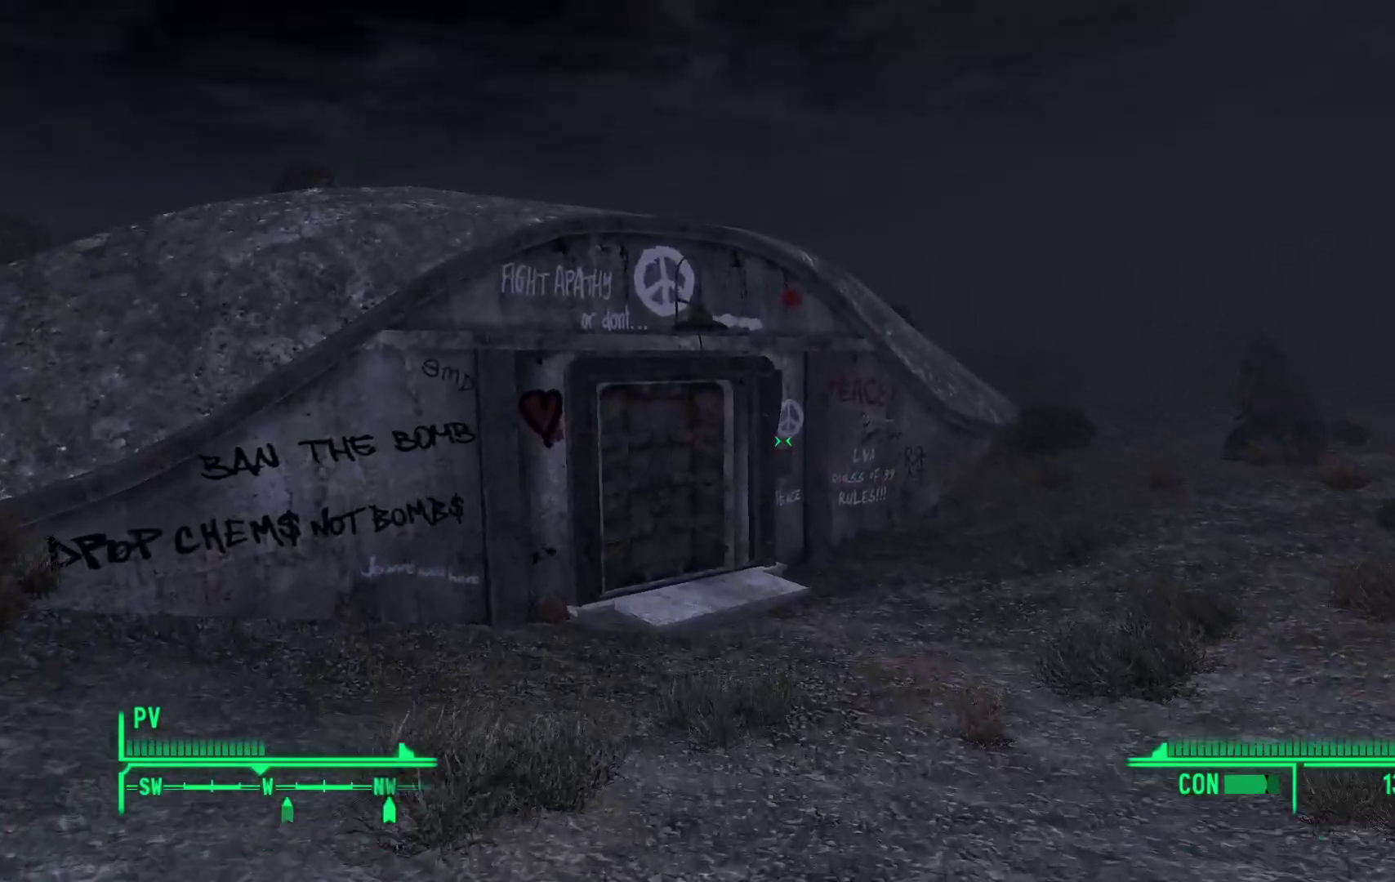
{"buttons": [], "left_stick": "up", "right_stick": "center", "events": []}
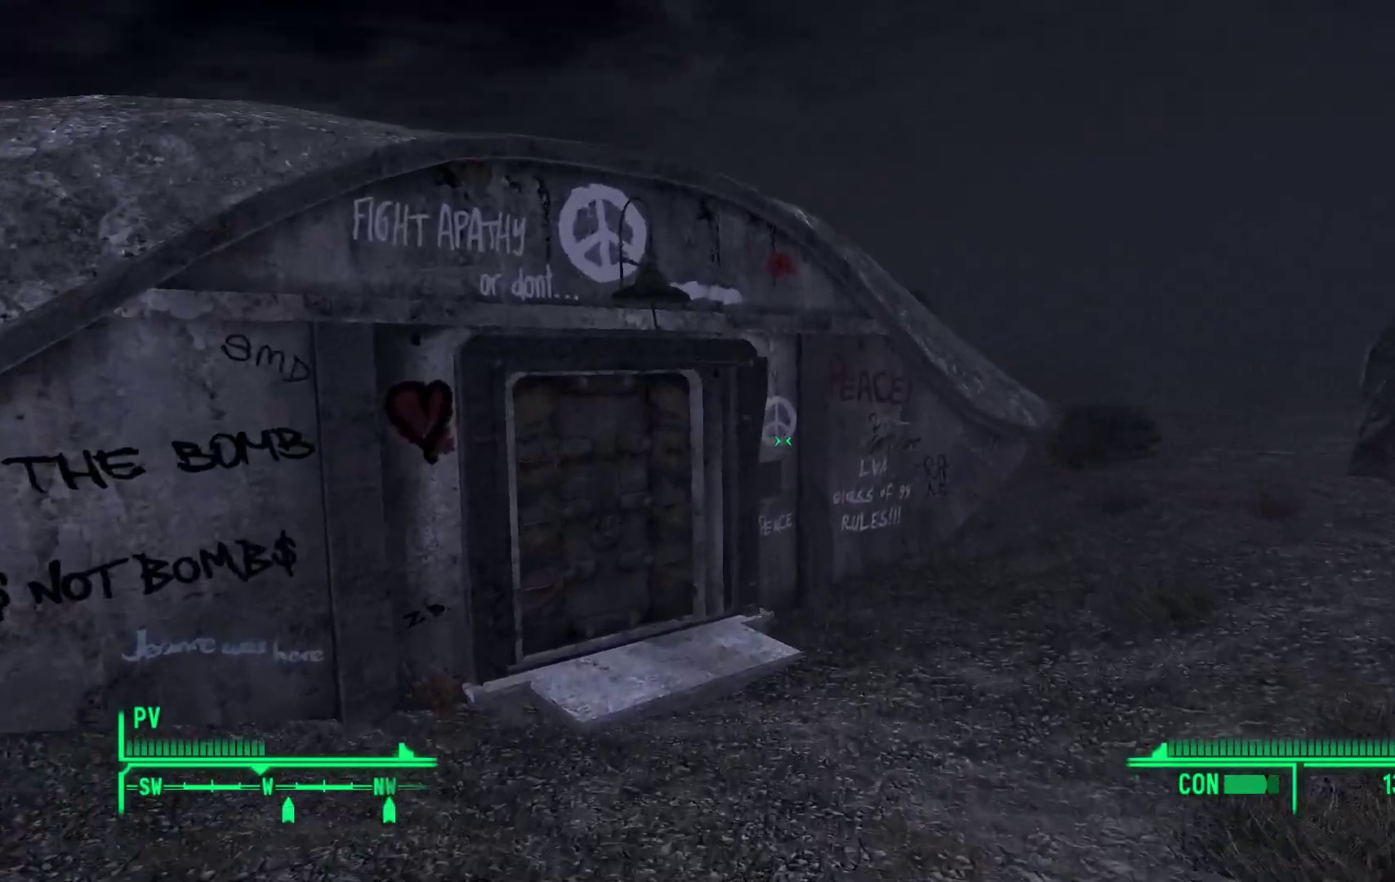
{"buttons": [], "left_stick": "up", "right_stick": "left", "events": [[117, "right_stick", "left"]]}
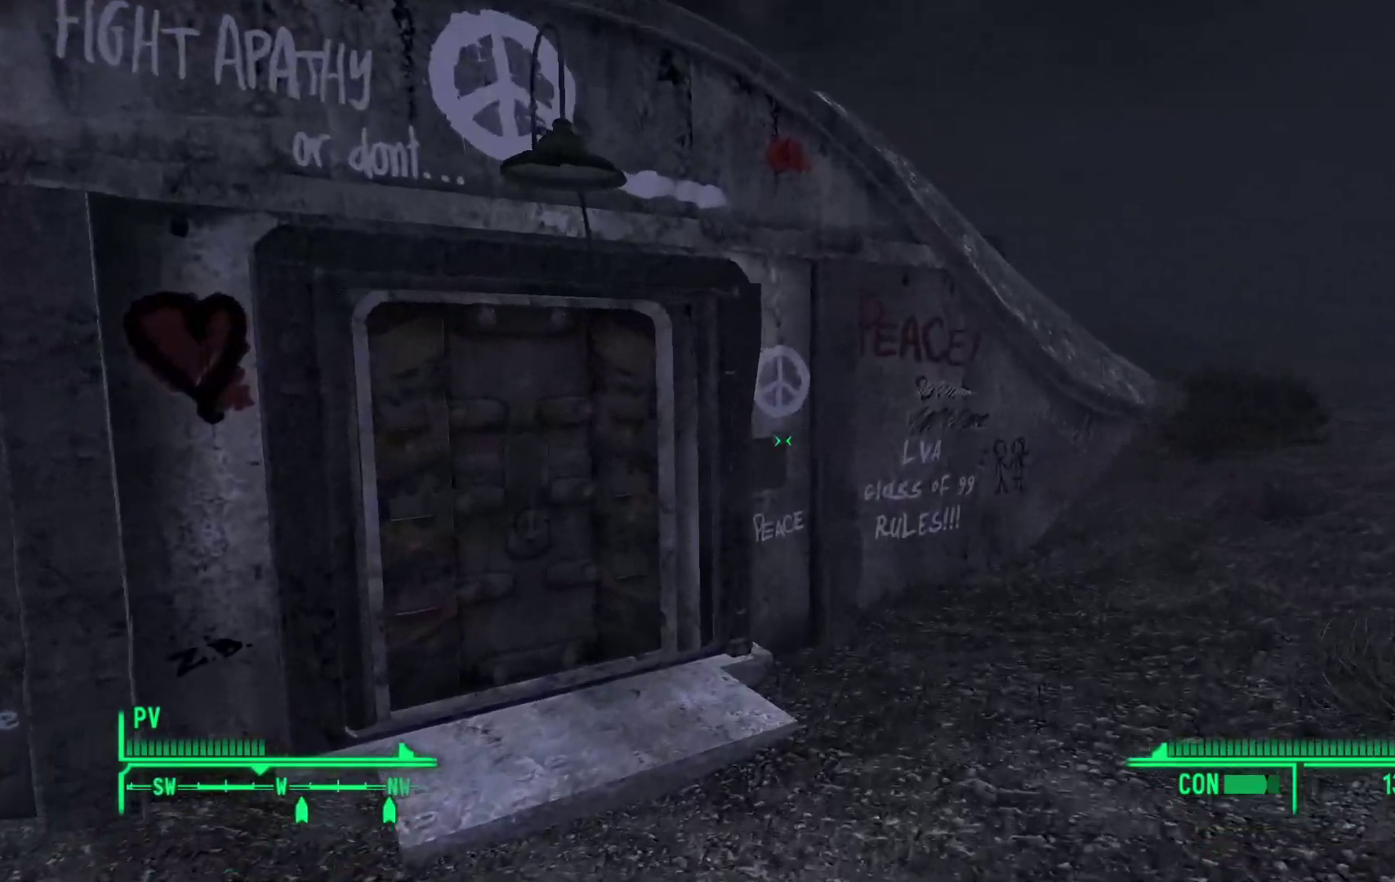
{"buttons": [], "left_stick": "up-right", "right_stick": "center", "events": [[217, "left_stick", "up-right"], [400, "right_stick", "center"]]}
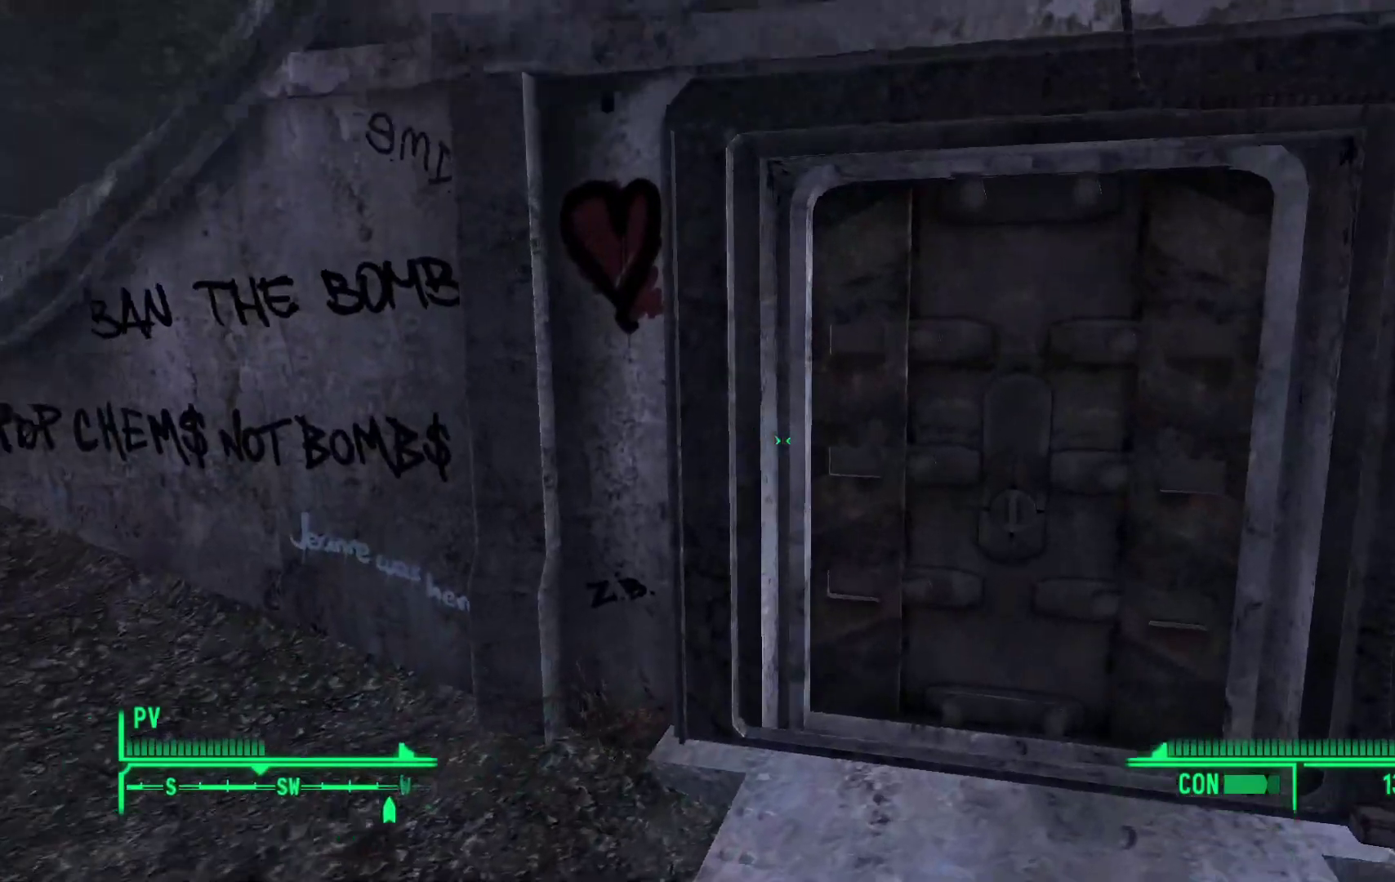
{"buttons": [], "left_stick": "center", "right_stick": "center", "events": [[200, "left_stick", "center"], [283, "right_stick", "right"], [450, "right_stick", "center"]]}
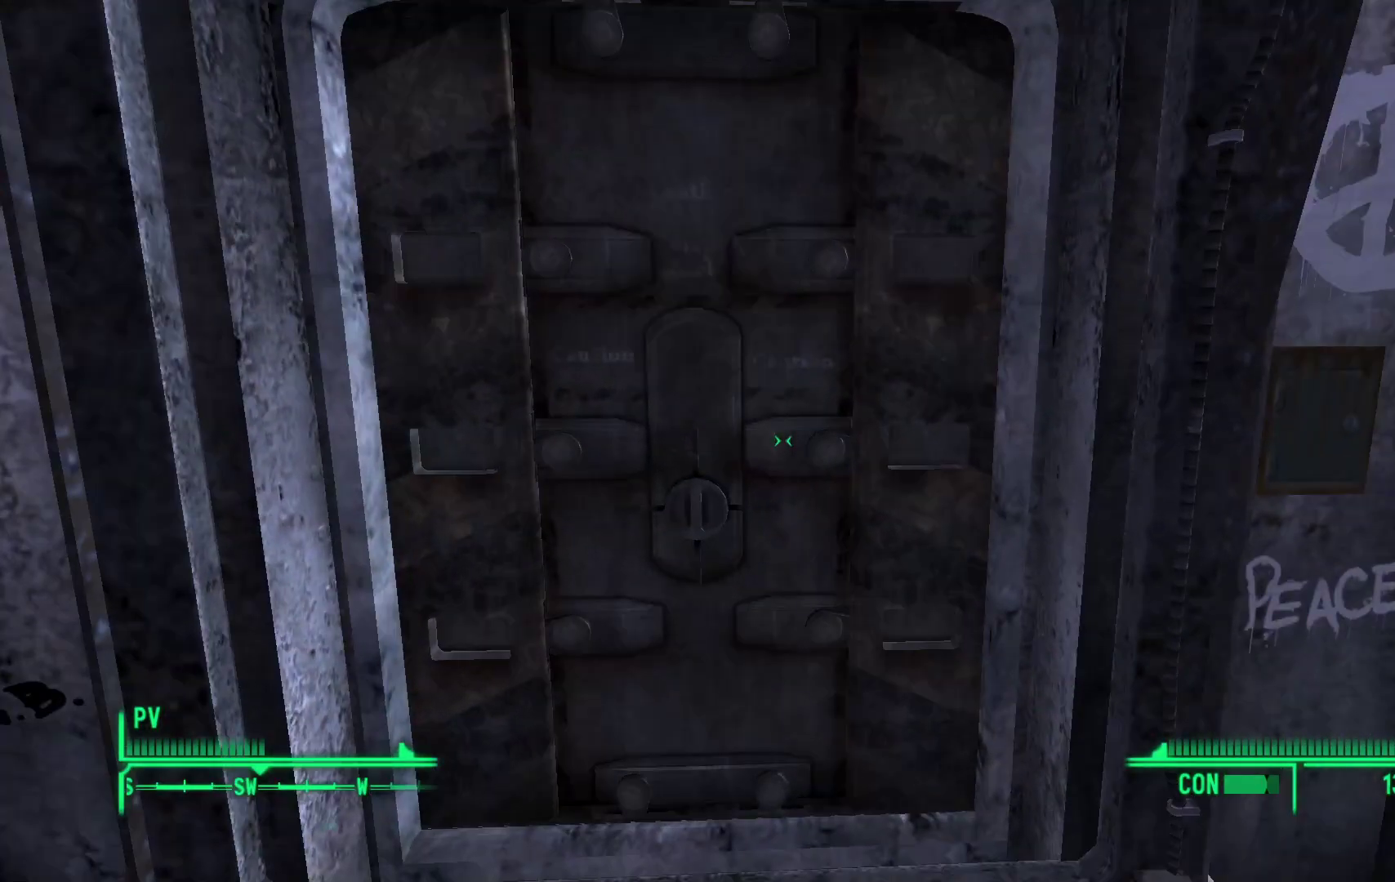
{"buttons": [], "left_stick": "up", "right_stick": "center", "events": [[350, "left_stick", "up"]]}
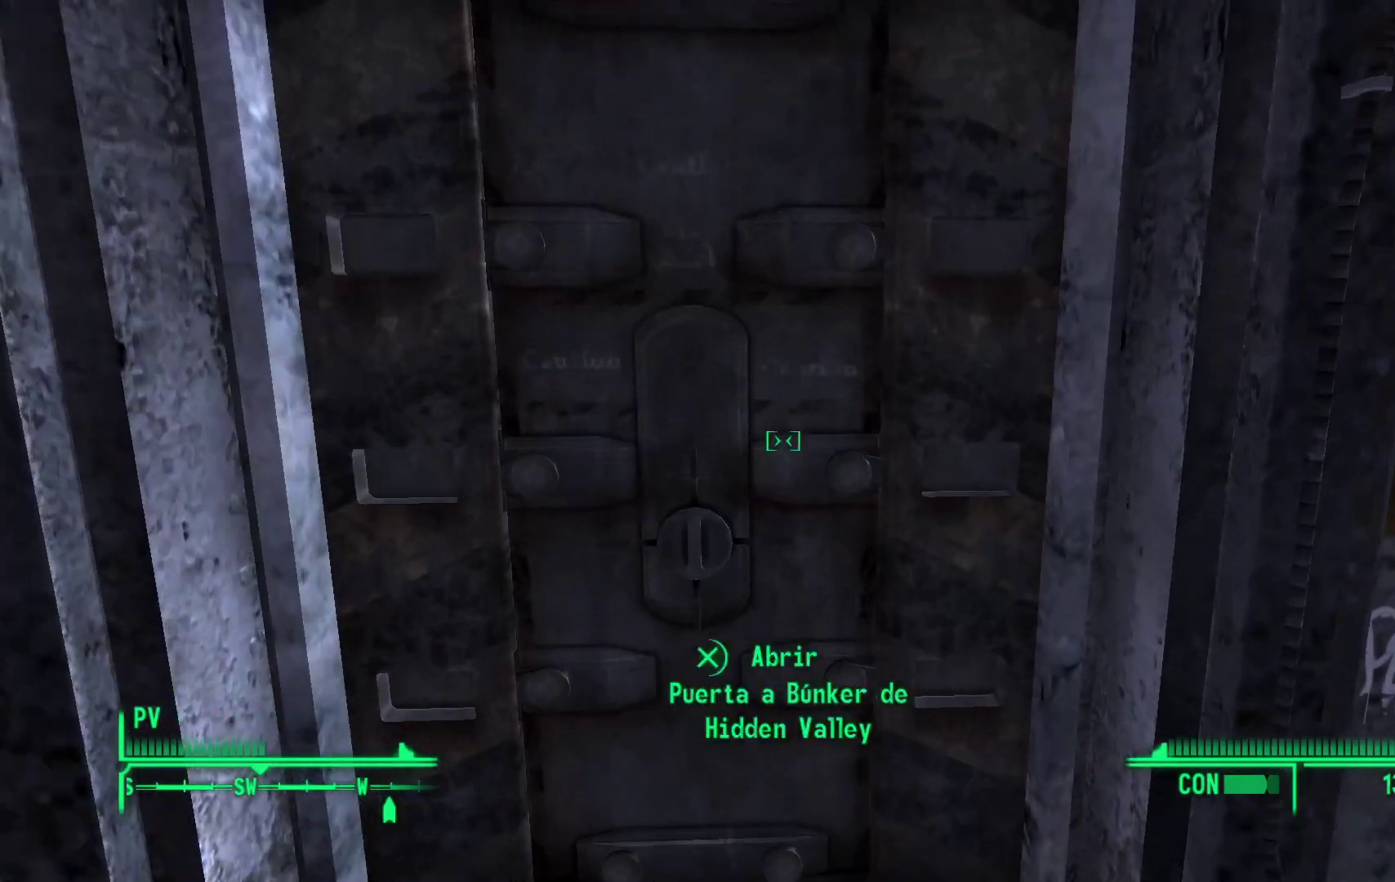
{"buttons": [], "left_stick": "center", "right_stick": "center", "events": [[17, "left_stick", "center"]]}